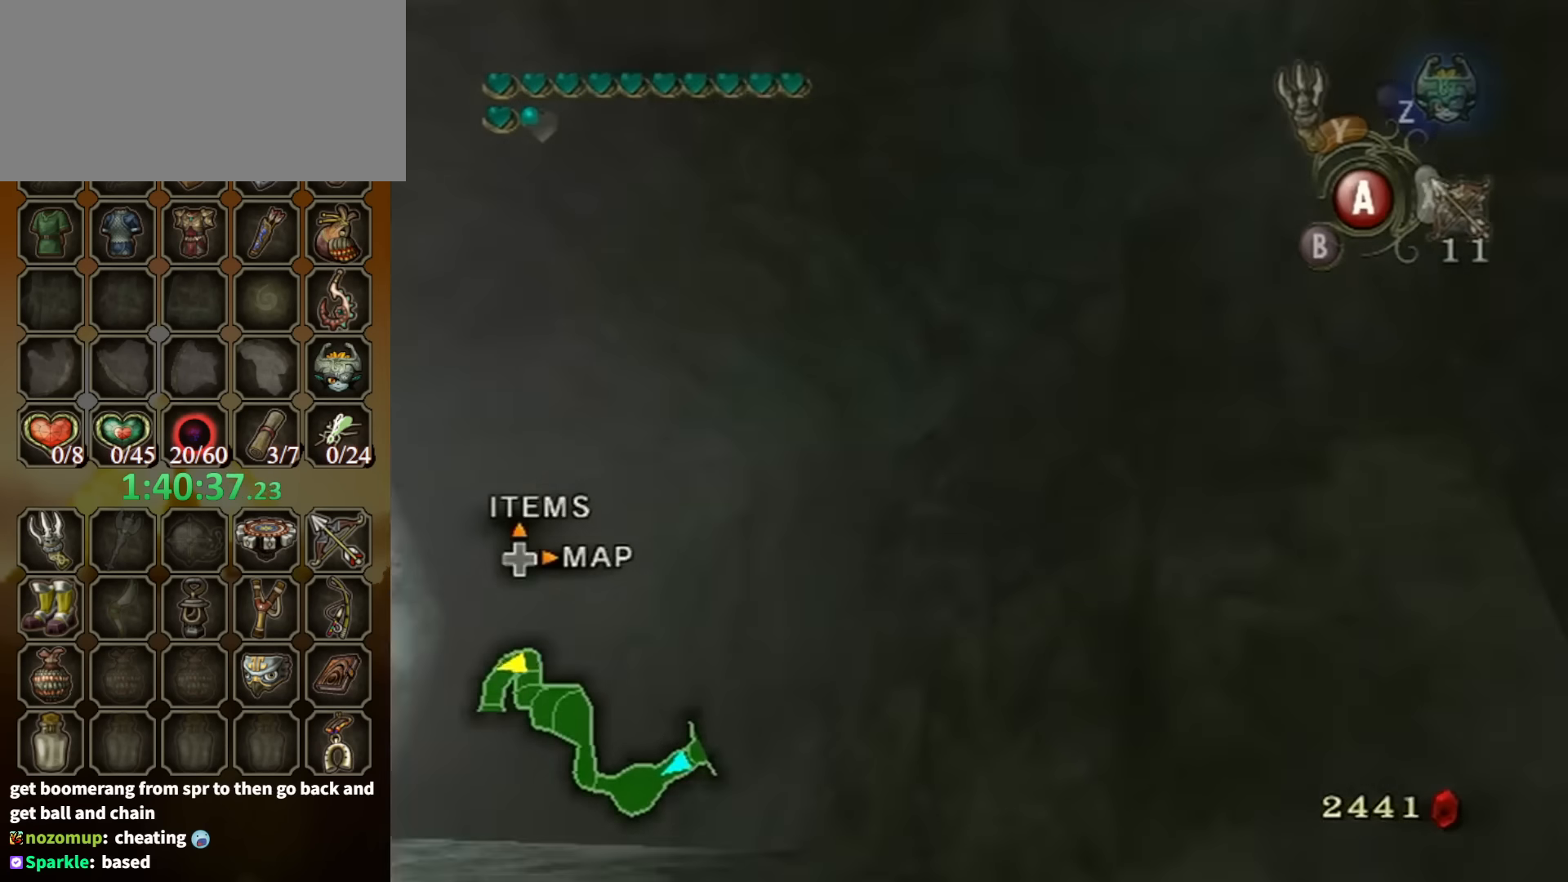
Gameplay with a controller (Nintendo layout); each line is a JSON object with the inputs held at the frame after it. "events" lists button and stick changes between this image and that frame as [ms after this image, input, new state], when the widget could be followed in between. Not read: L3 R3.
{"buttons": [], "left_stick": "up-left", "right_stick": "center", "events": [[67, "A", "up"], [134, "A", "down"], [234, "A", "up"], [267, "A", "down"], [267, "left_stick", "up-left"], [300, "A", "up"], [367, "A", "down"], [434, "A", "up"]]}
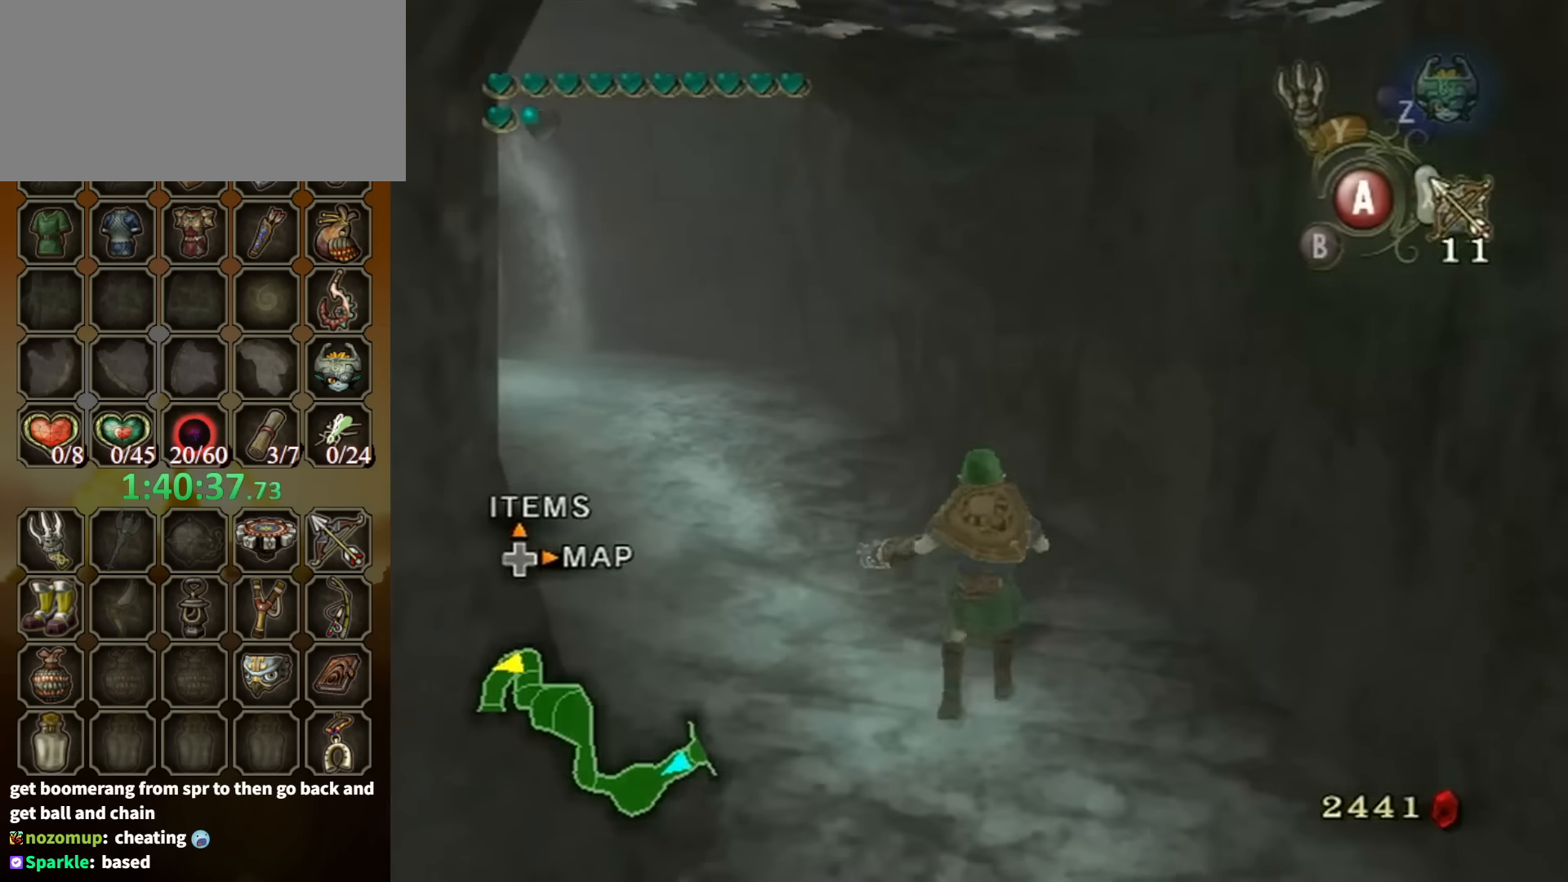
{"buttons": [], "left_stick": "up-left", "right_stick": "center", "events": [[34, "A", "down"], [200, "A", "up"], [267, "A", "down"], [334, "A", "up"]]}
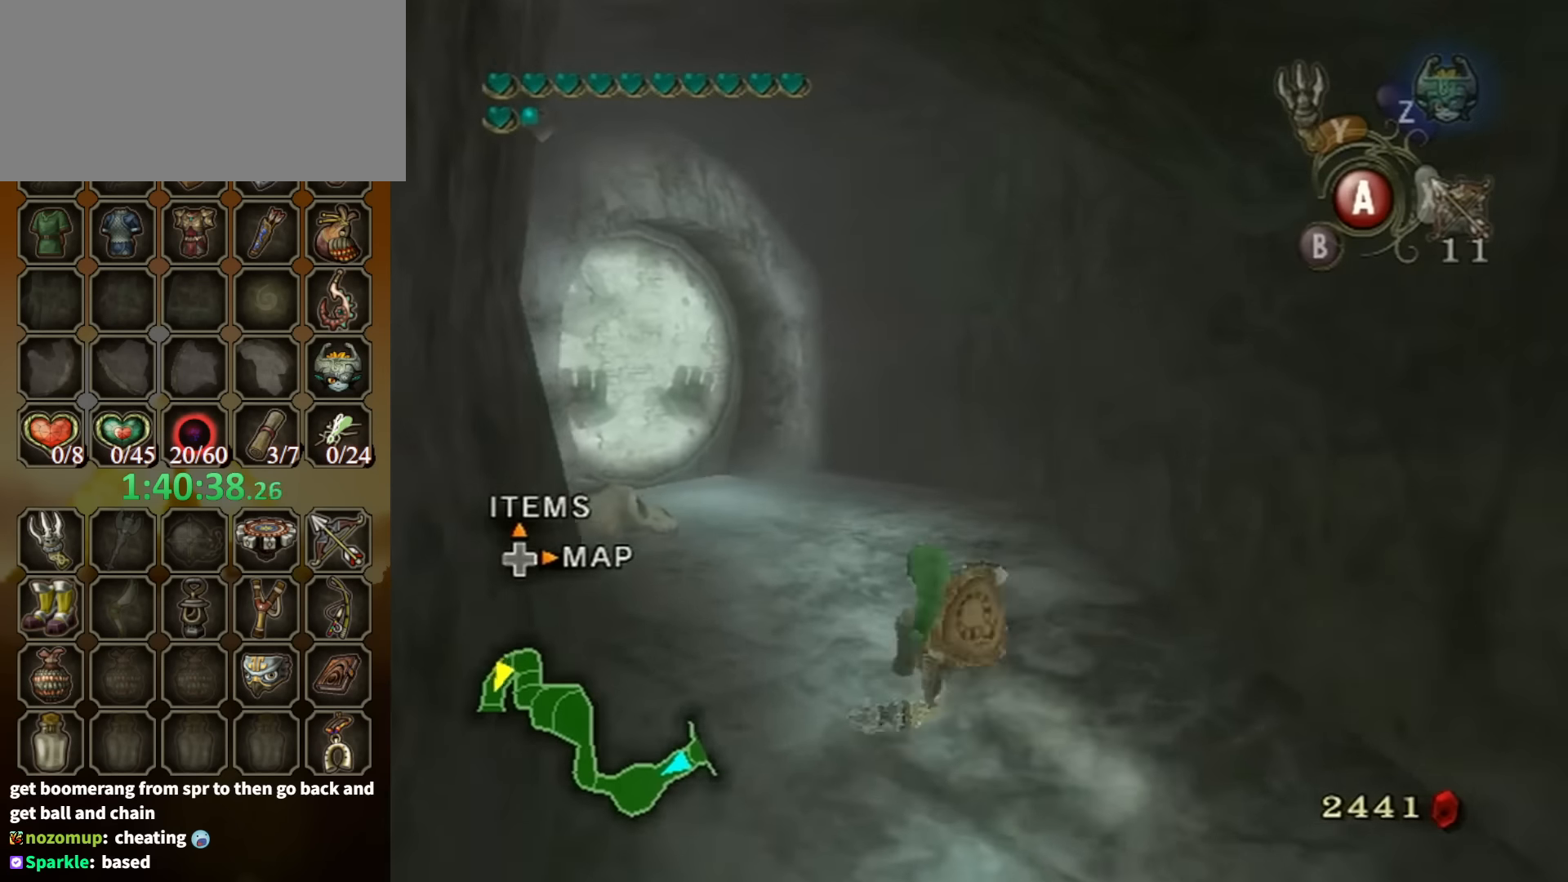
{"buttons": [], "left_stick": "up-left", "right_stick": "center", "events": [[200, "A", "down"], [267, "A", "up"], [300, "A", "down"], [400, "A", "up"]]}
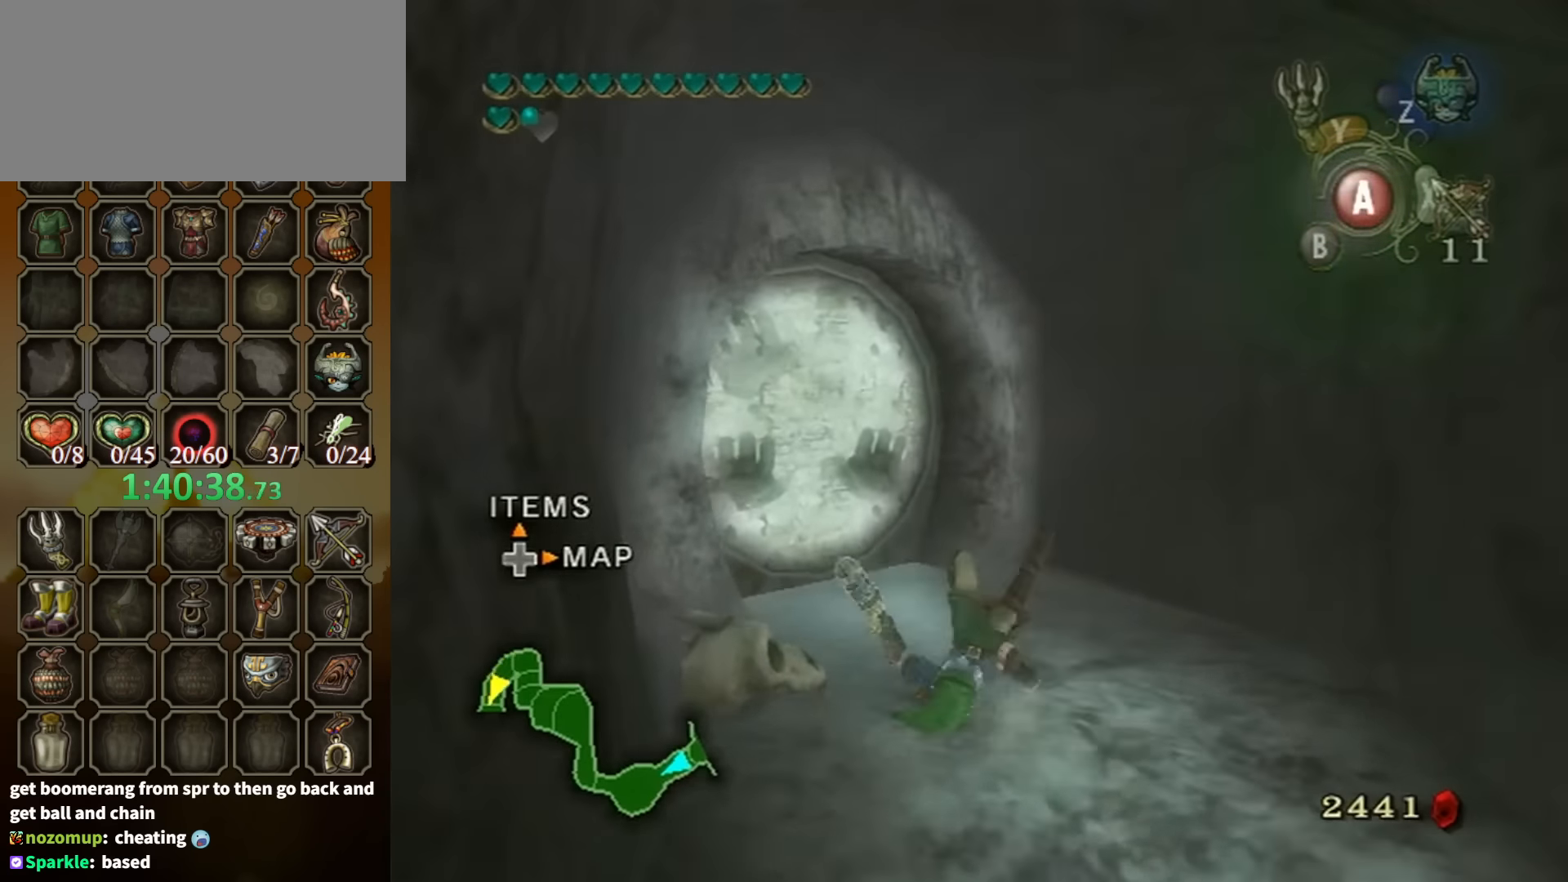
{"buttons": ["A"], "left_stick": "center", "right_stick": "center", "events": [[434, "A", "down"], [467, "left_stick", "center"]]}
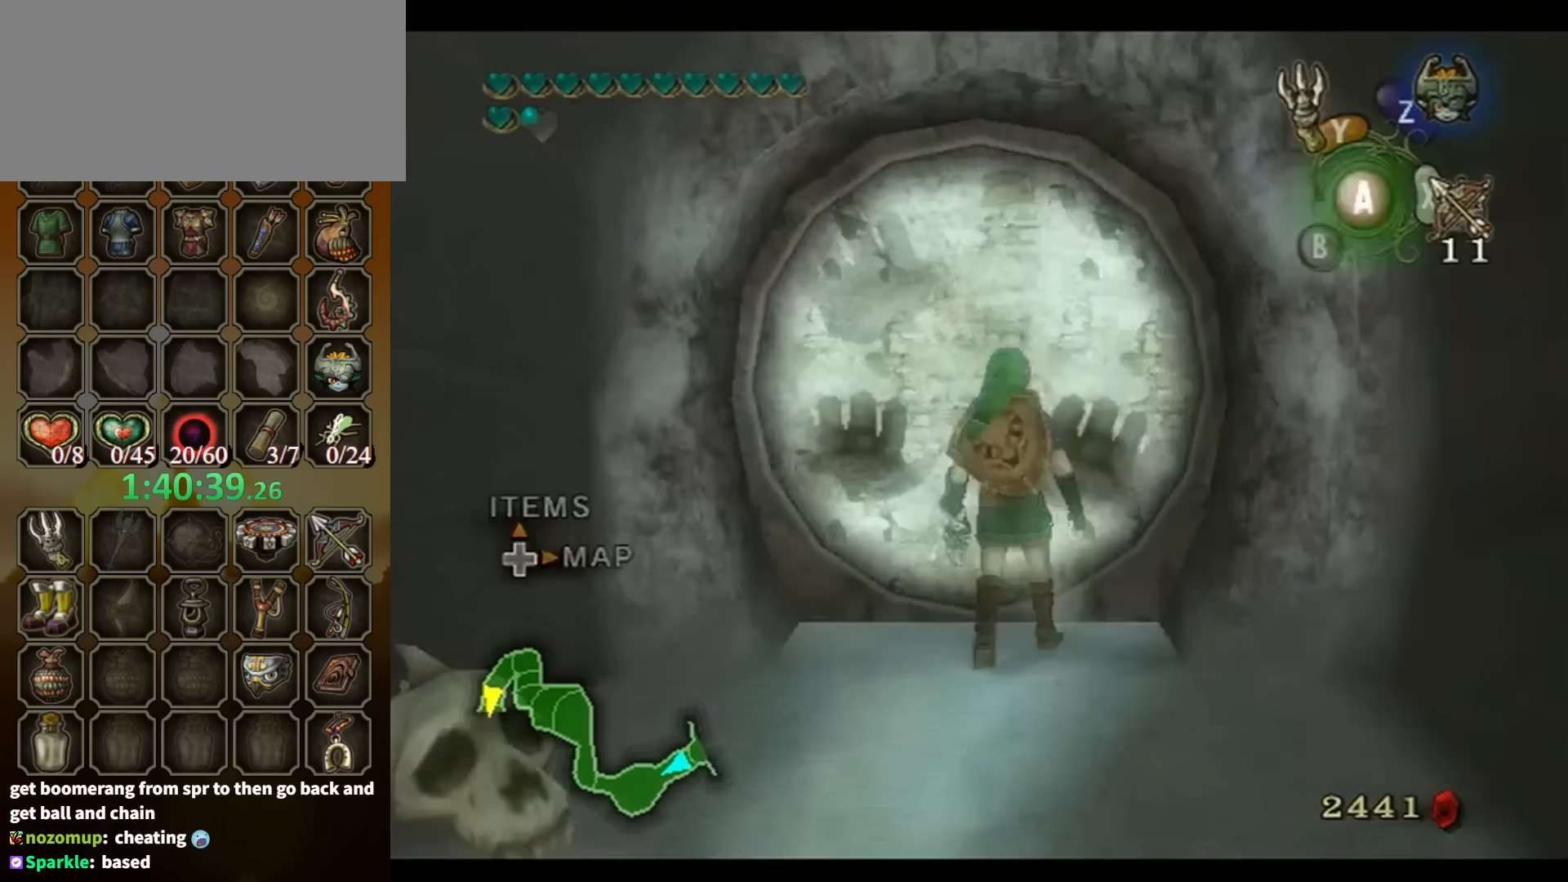
{"buttons": ["A"], "left_stick": "center", "right_stick": "center", "events": []}
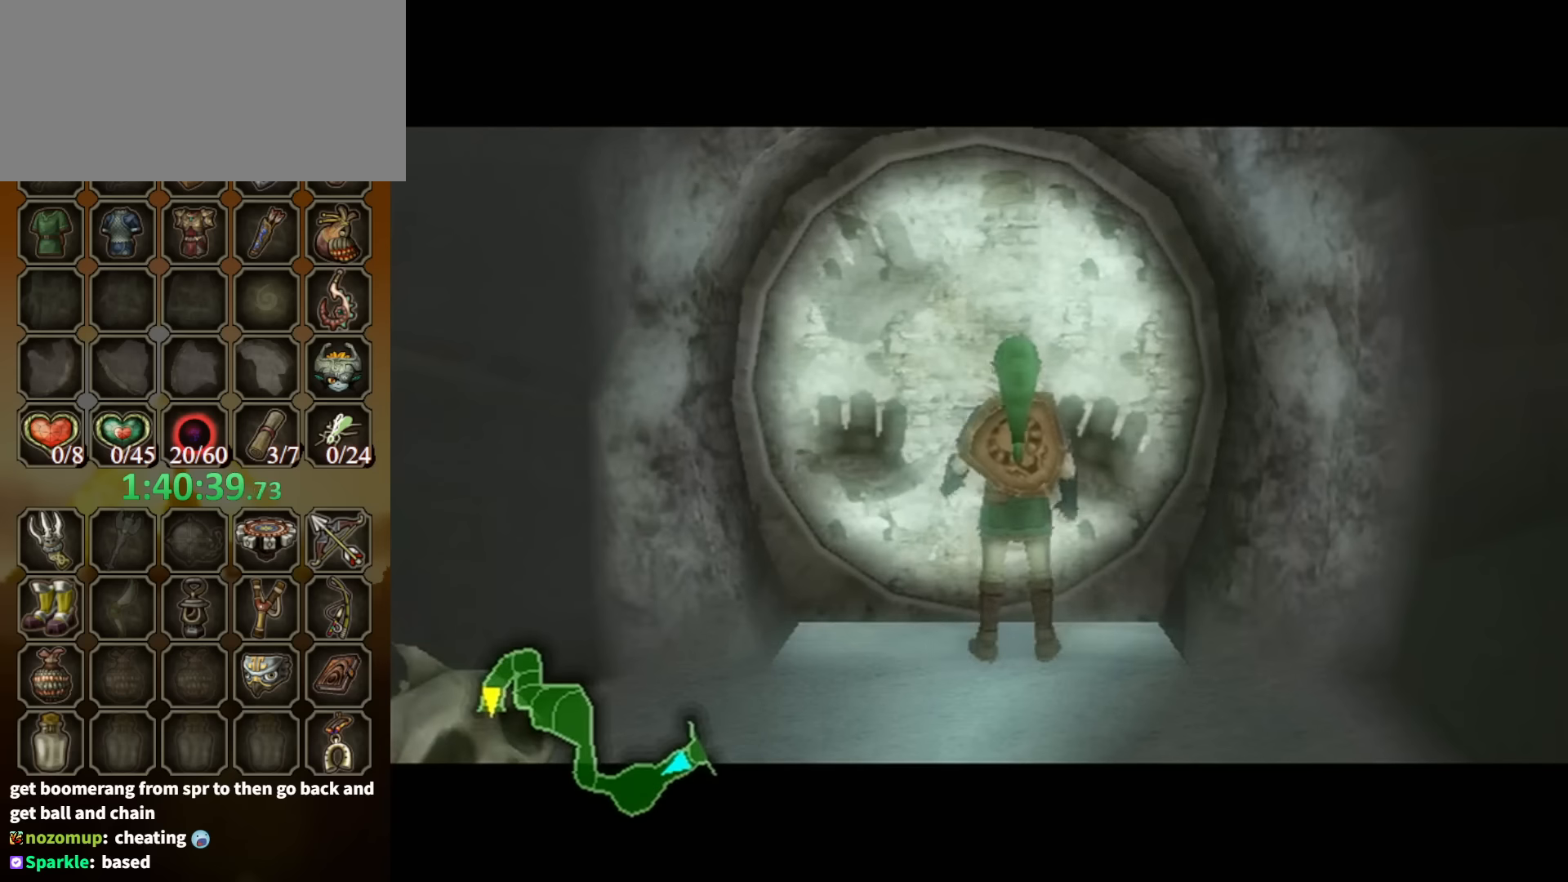
{"buttons": [], "left_stick": "center", "right_stick": "center", "events": [[300, "A", "up"]]}
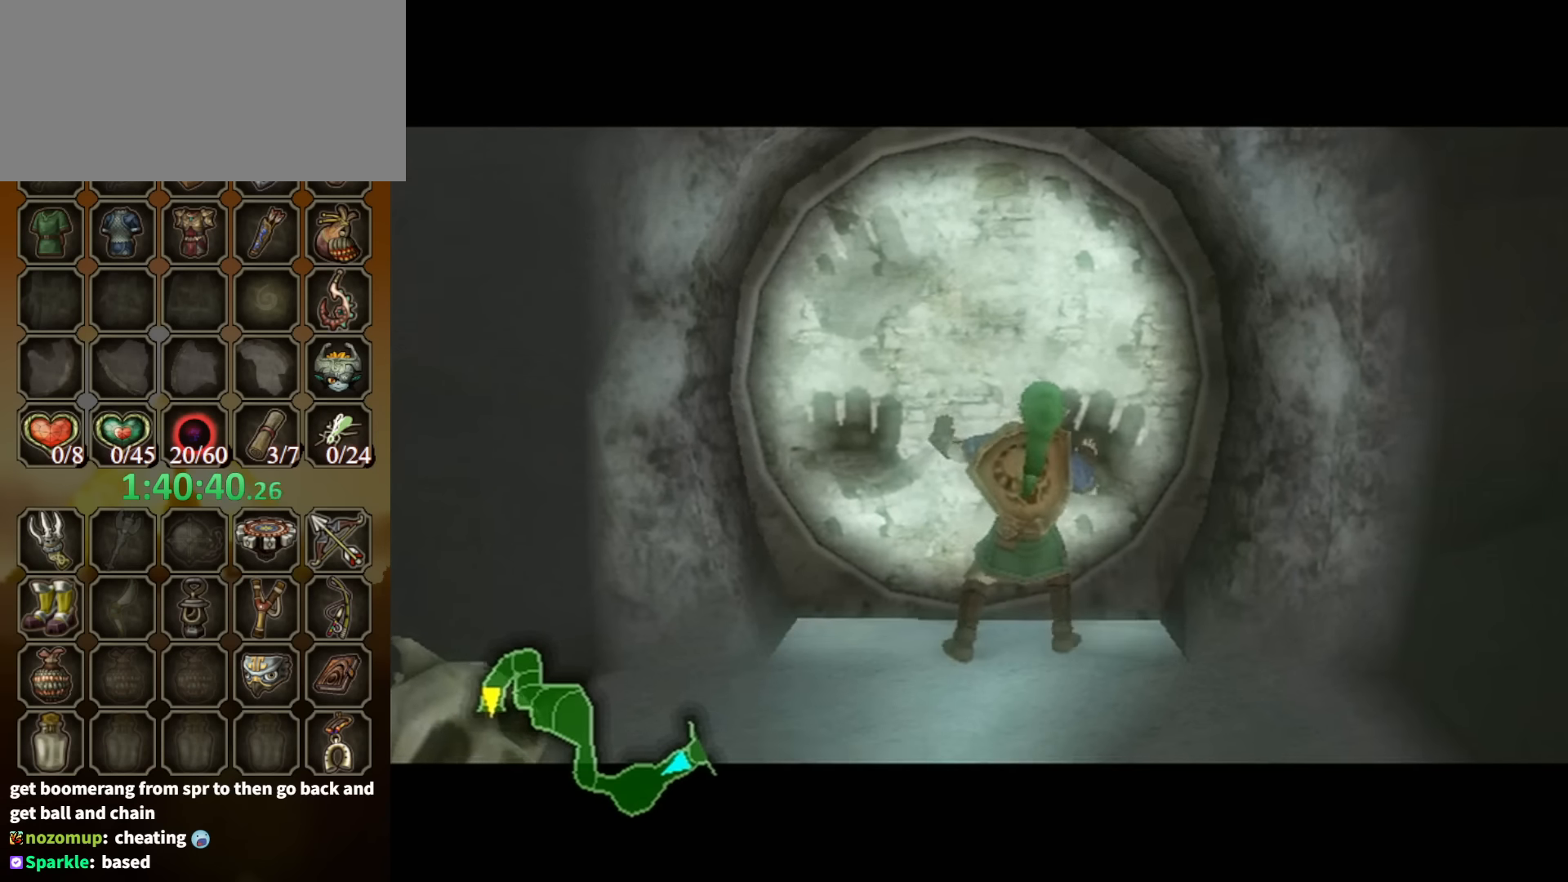
{"buttons": [], "left_stick": "center", "right_stick": "center", "events": []}
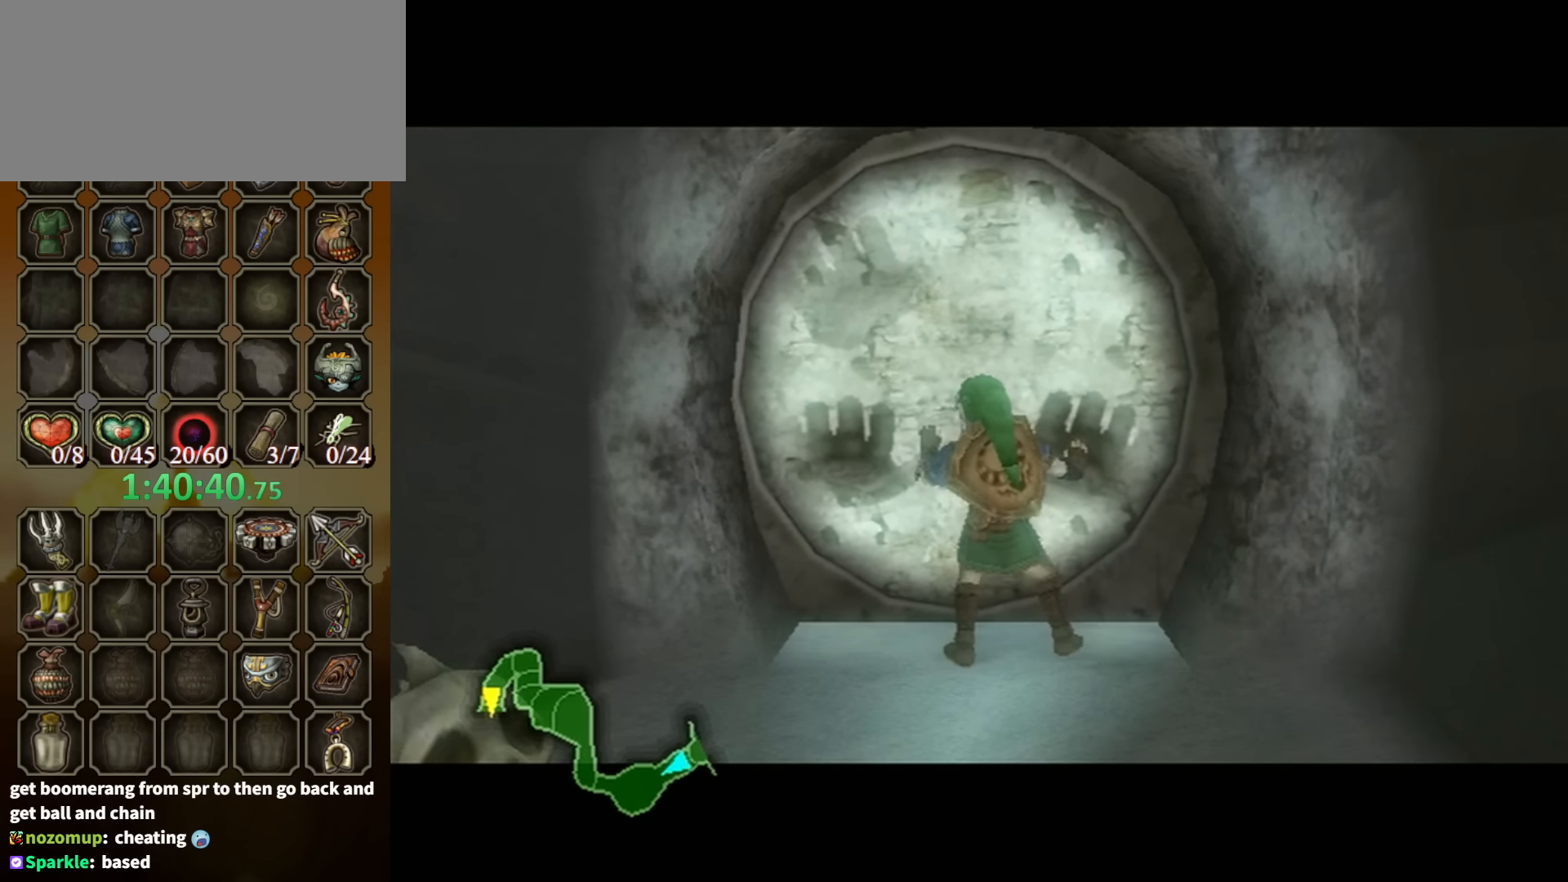
{"buttons": [], "left_stick": "center", "right_stick": "center", "events": []}
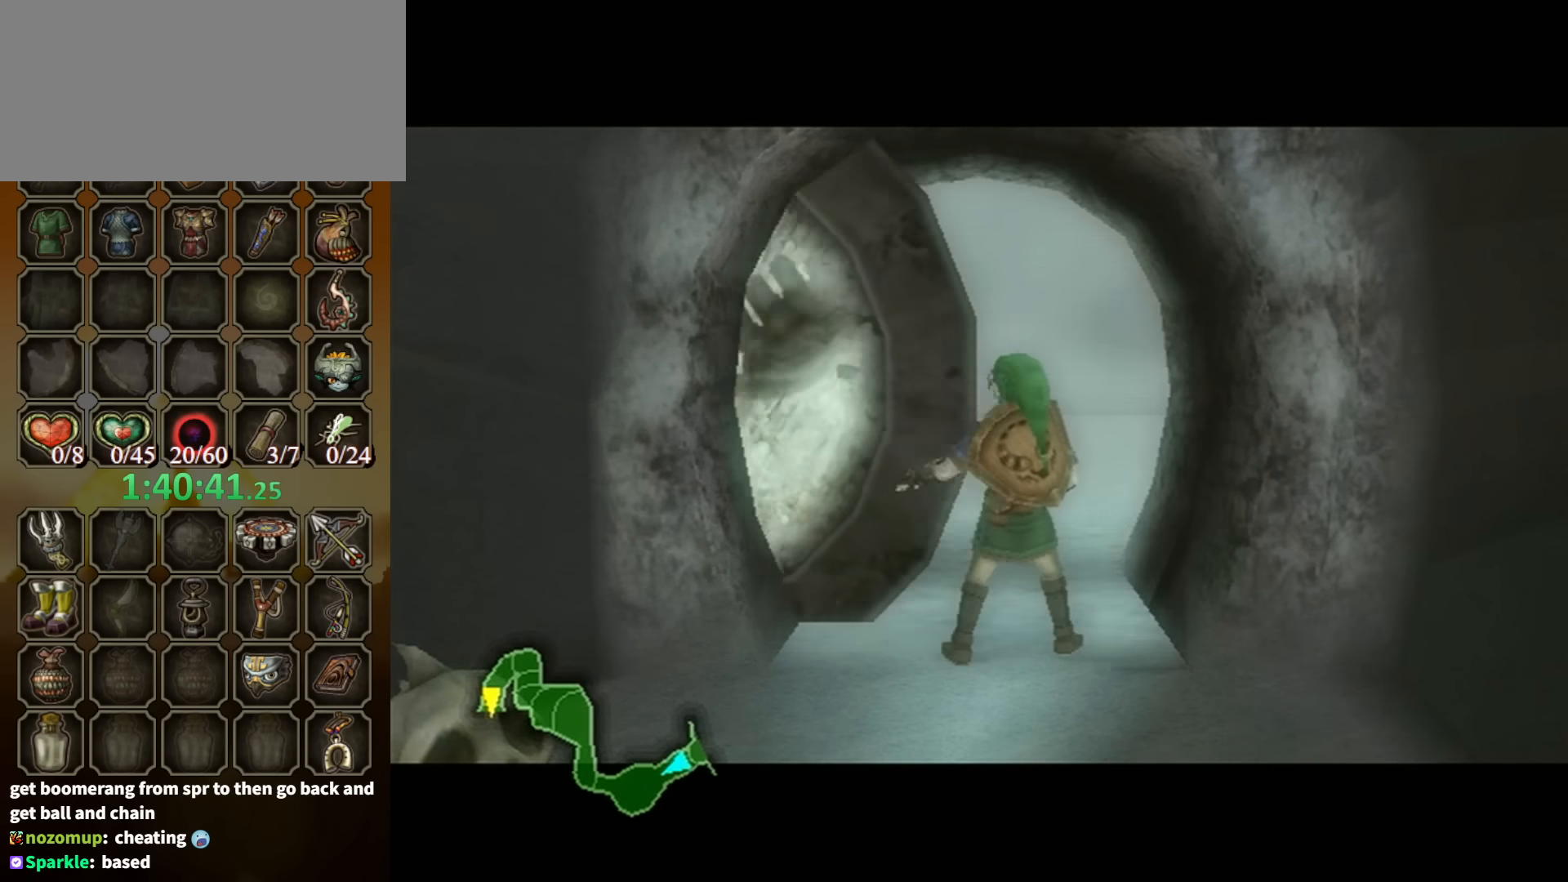
{"buttons": [], "left_stick": "center", "right_stick": "center", "events": []}
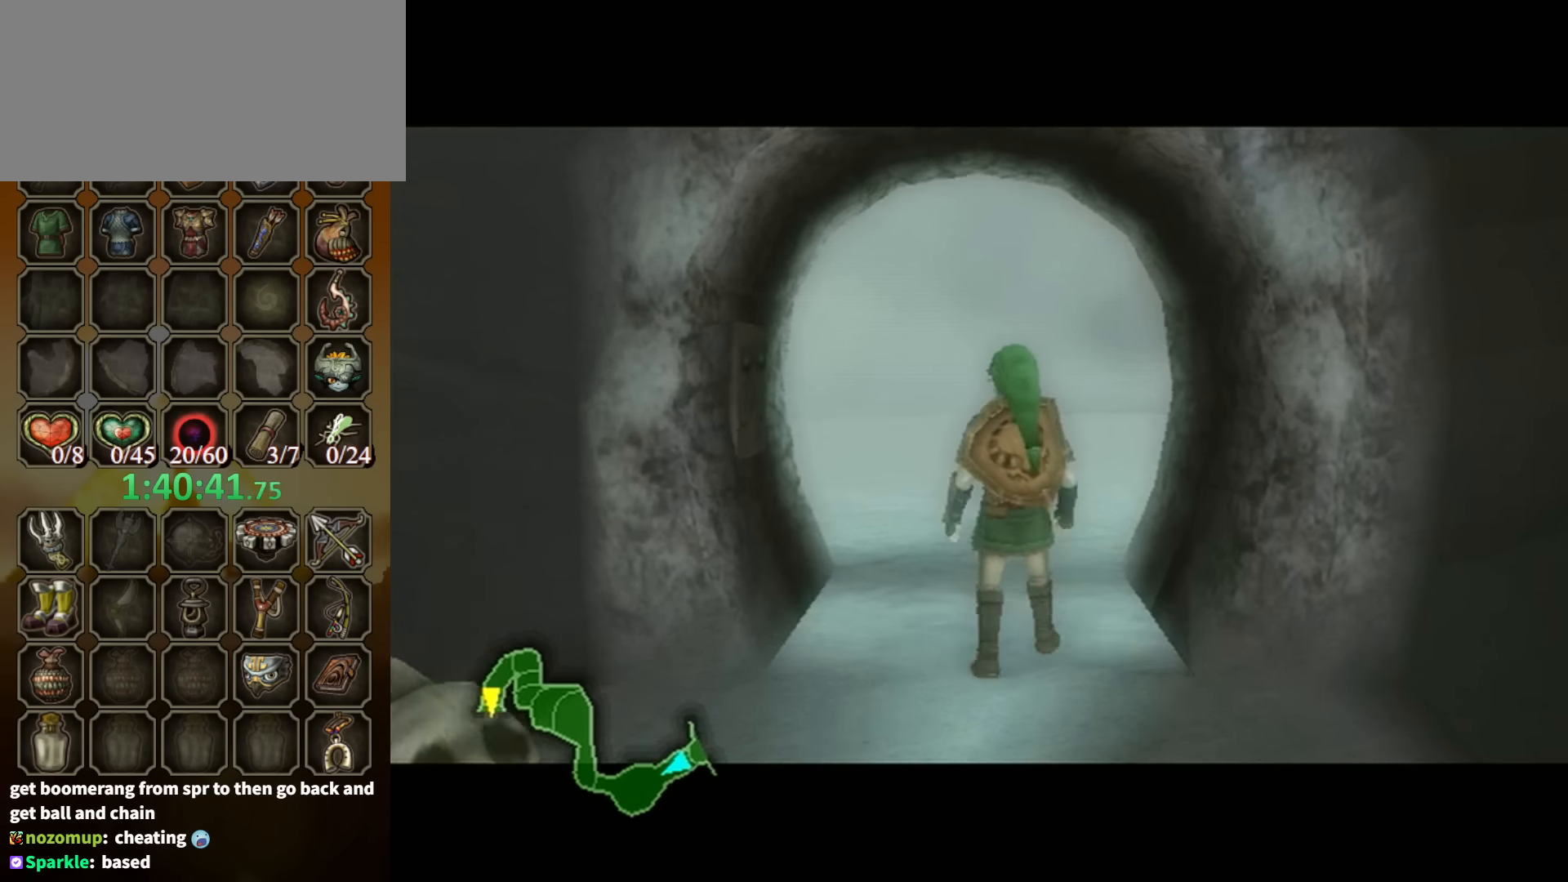
{"buttons": [], "left_stick": "center", "right_stick": "center", "events": []}
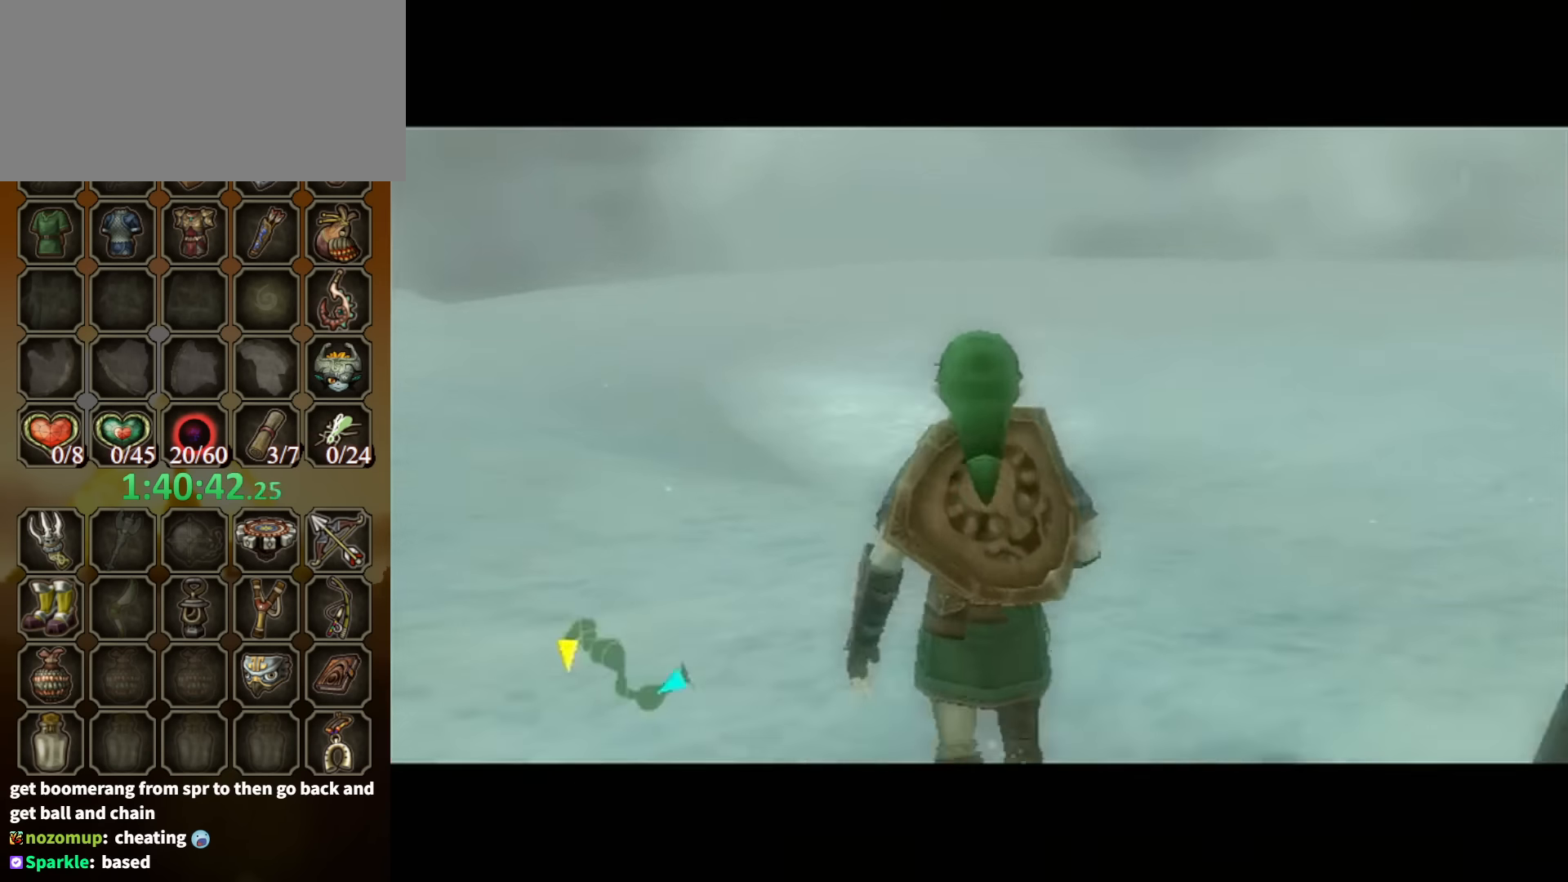
{"buttons": [], "left_stick": "center", "right_stick": "center", "events": []}
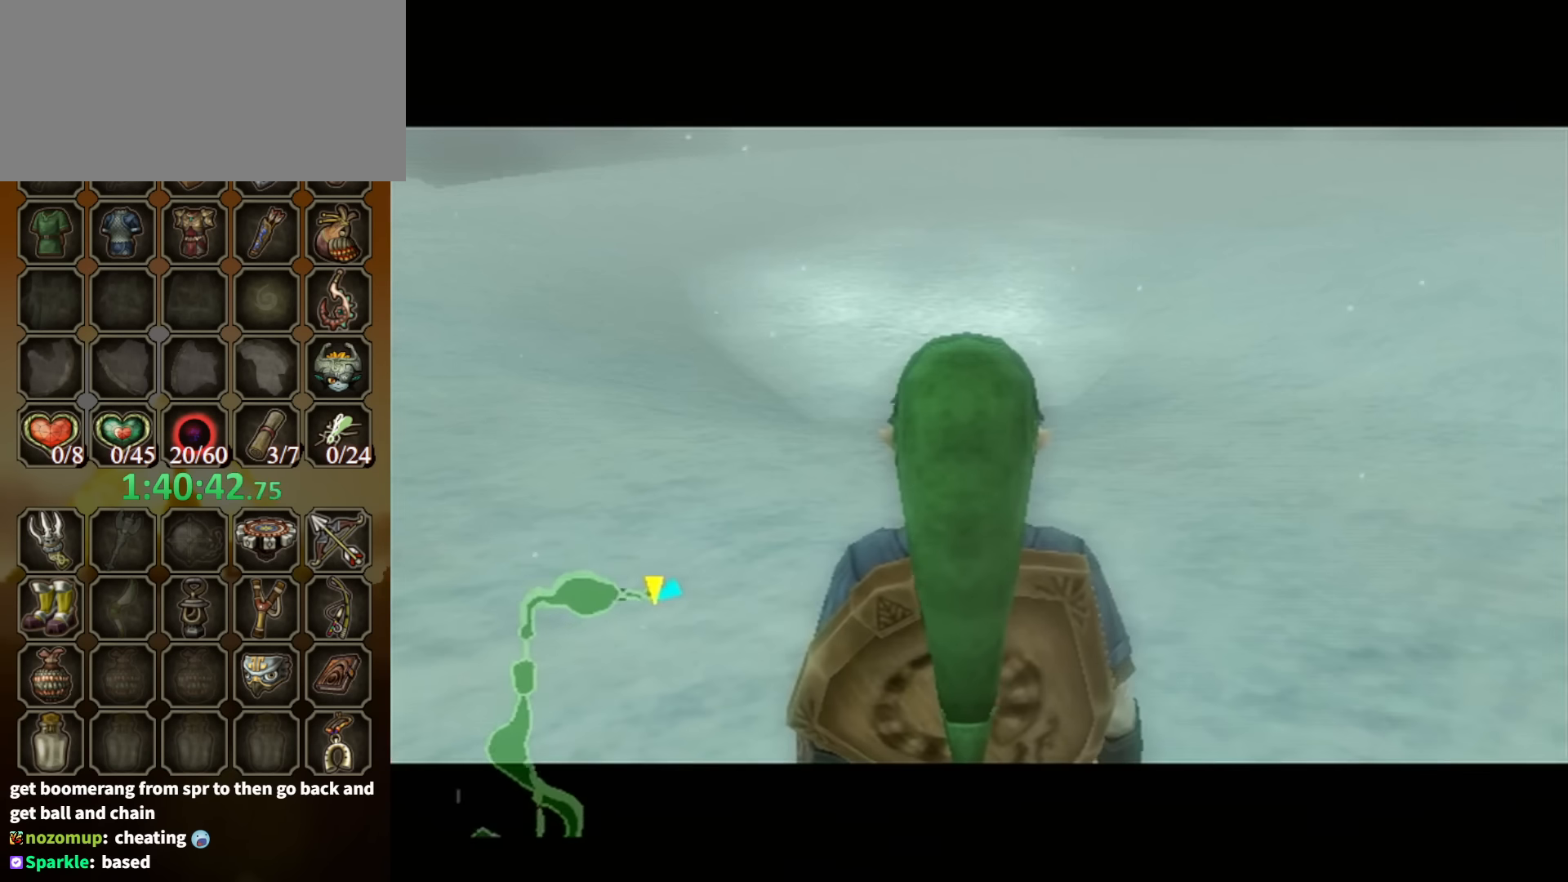
{"buttons": [], "left_stick": "up", "right_stick": "center", "events": [[100, "left_stick", "up"]]}
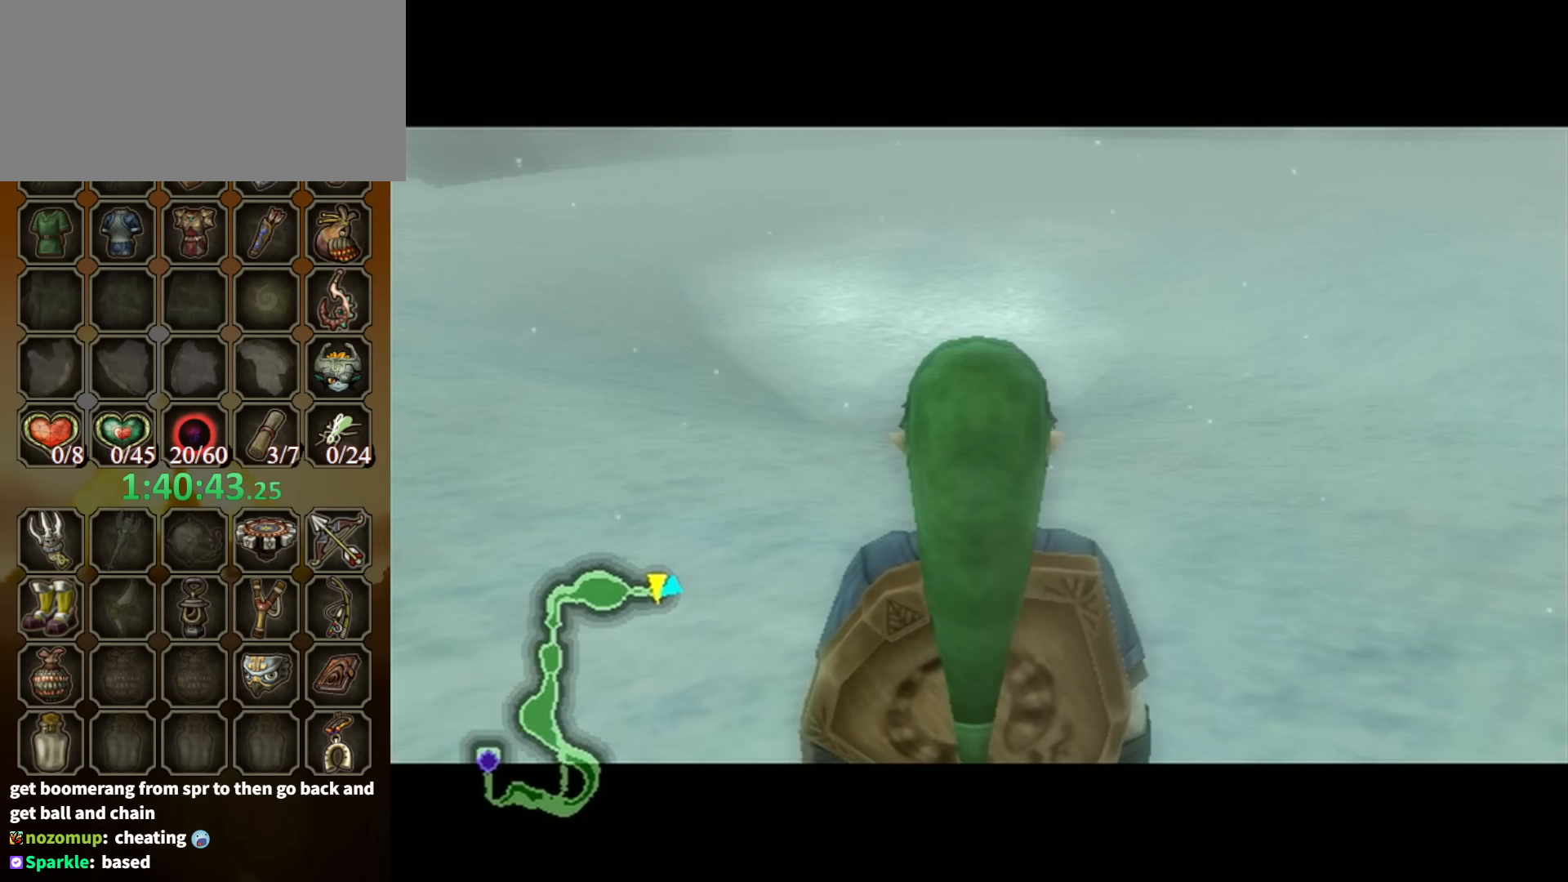
{"buttons": [], "left_stick": "up-right", "right_stick": "center", "events": [[467, "left_stick", "up-right"]]}
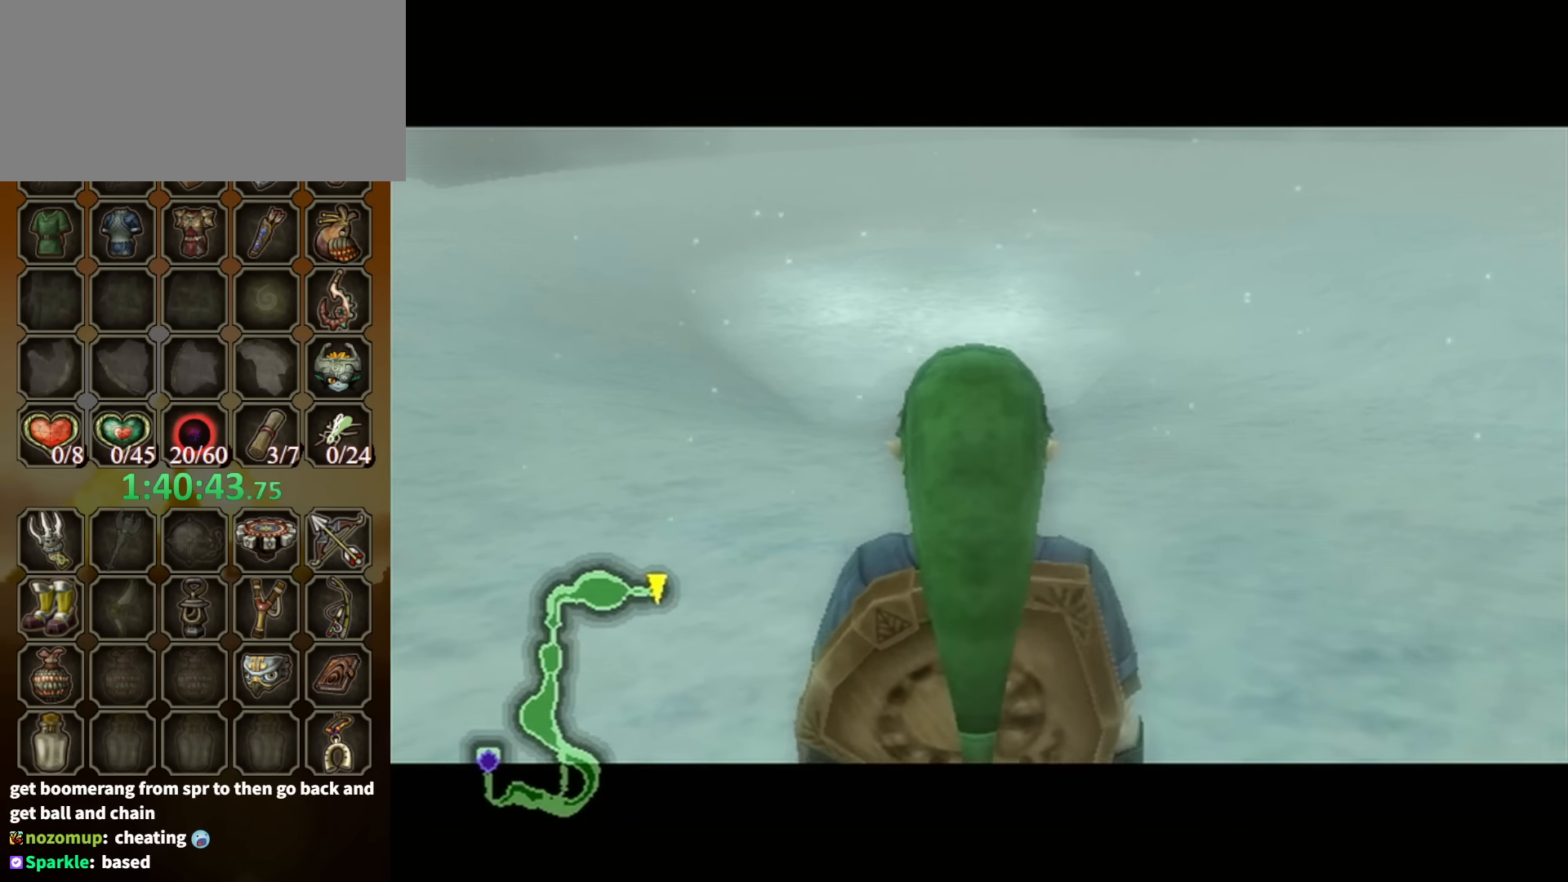
{"buttons": ["Y", "R1"], "left_stick": "up-right", "right_stick": "center", "events": [[333, "R1", "down"], [500, "Y", "down"]]}
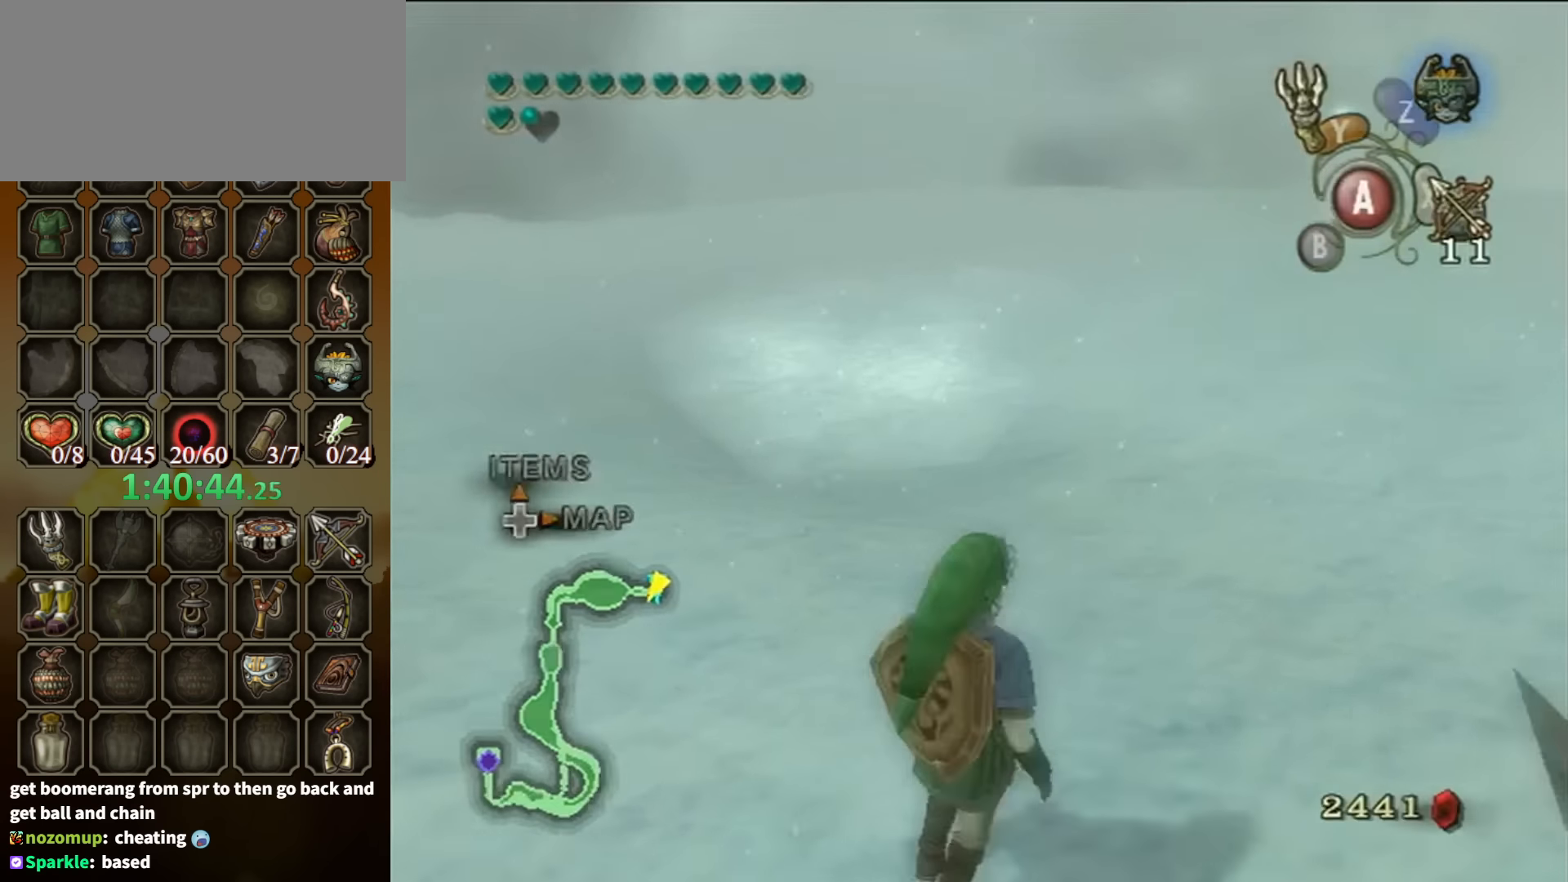
{"buttons": [], "left_stick": "up", "right_stick": "center", "events": [[133, "Y", "up"], [267, "R1", "up"], [400, "left_stick", "up"]]}
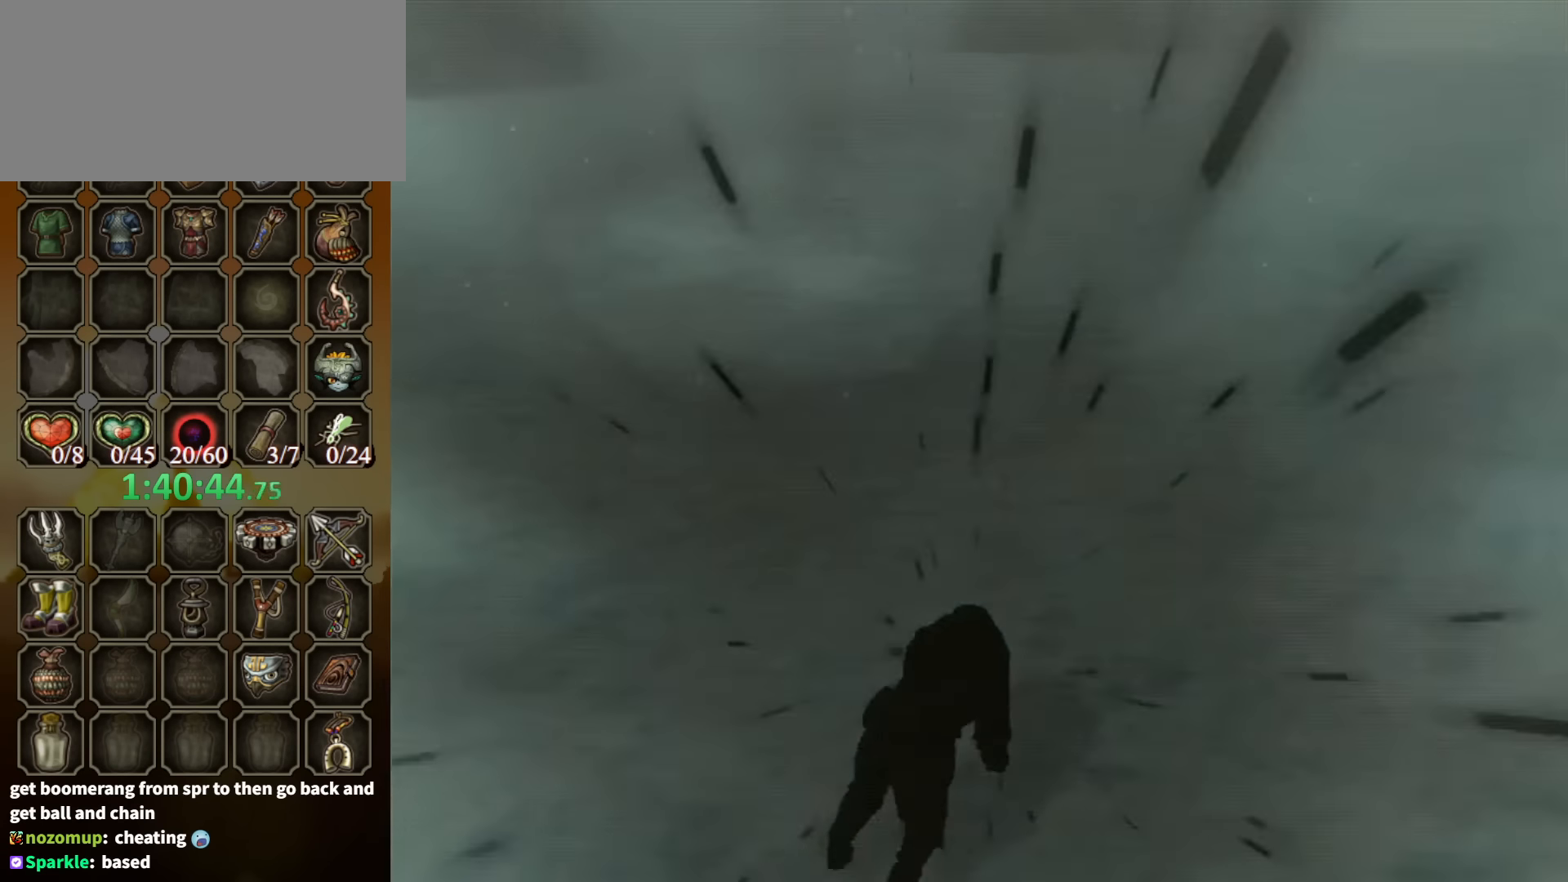
{"buttons": ["A"], "left_stick": "up-right", "right_stick": "center", "events": [[33, "left_stick", "up-right"], [267, "left_stick", "up"], [367, "left_stick", "up-right"], [467, "A", "down"]]}
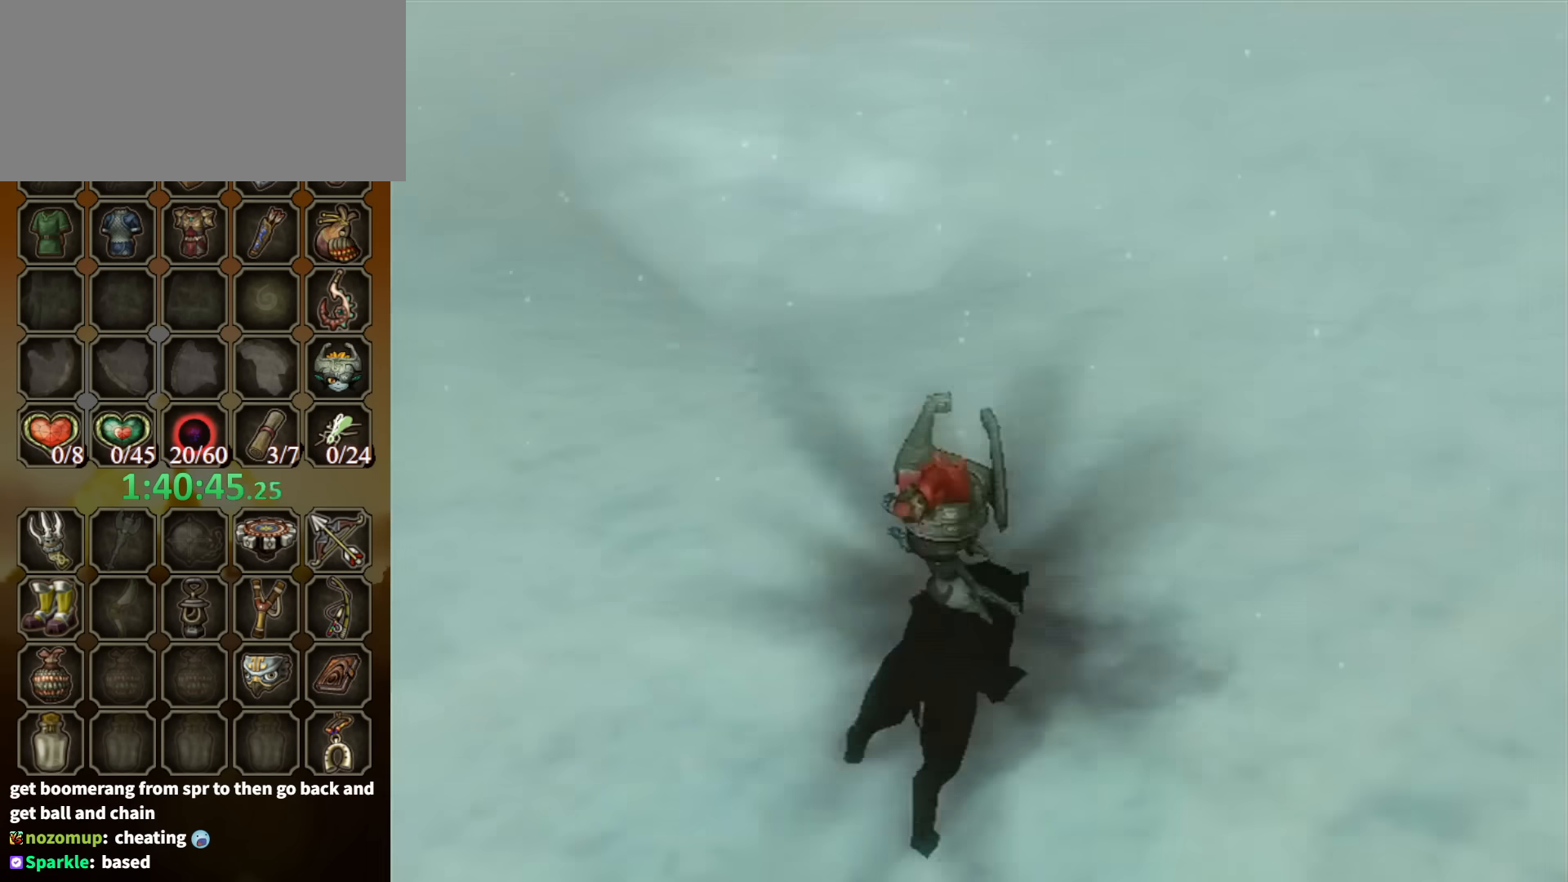
{"buttons": ["A"], "left_stick": "up-right", "right_stick": "center", "events": [[33, "A", "up"], [100, "left_stick", "up"], [167, "A", "down"], [233, "A", "up"], [233, "left_stick", "up-right"], [300, "A", "down"], [367, "A", "up"], [433, "A", "down"]]}
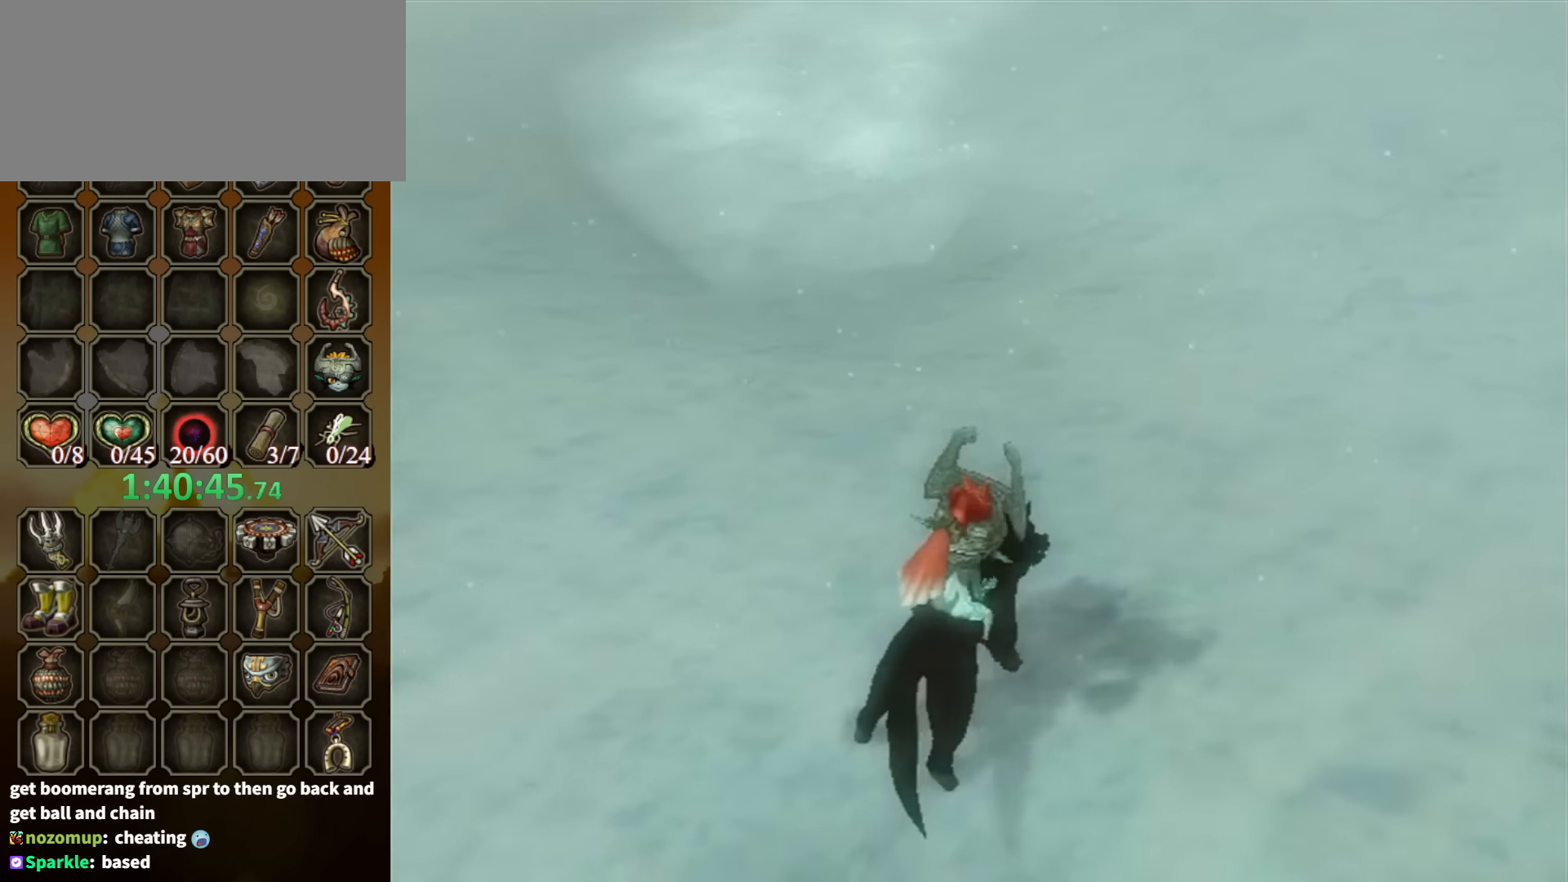
{"buttons": [], "left_stick": "up-right", "right_stick": "center", "events": [[33, "A", "up"], [134, "A", "down"], [200, "A", "up"], [300, "A", "down"], [334, "A", "up"], [400, "A", "down"], [500, "A", "up"]]}
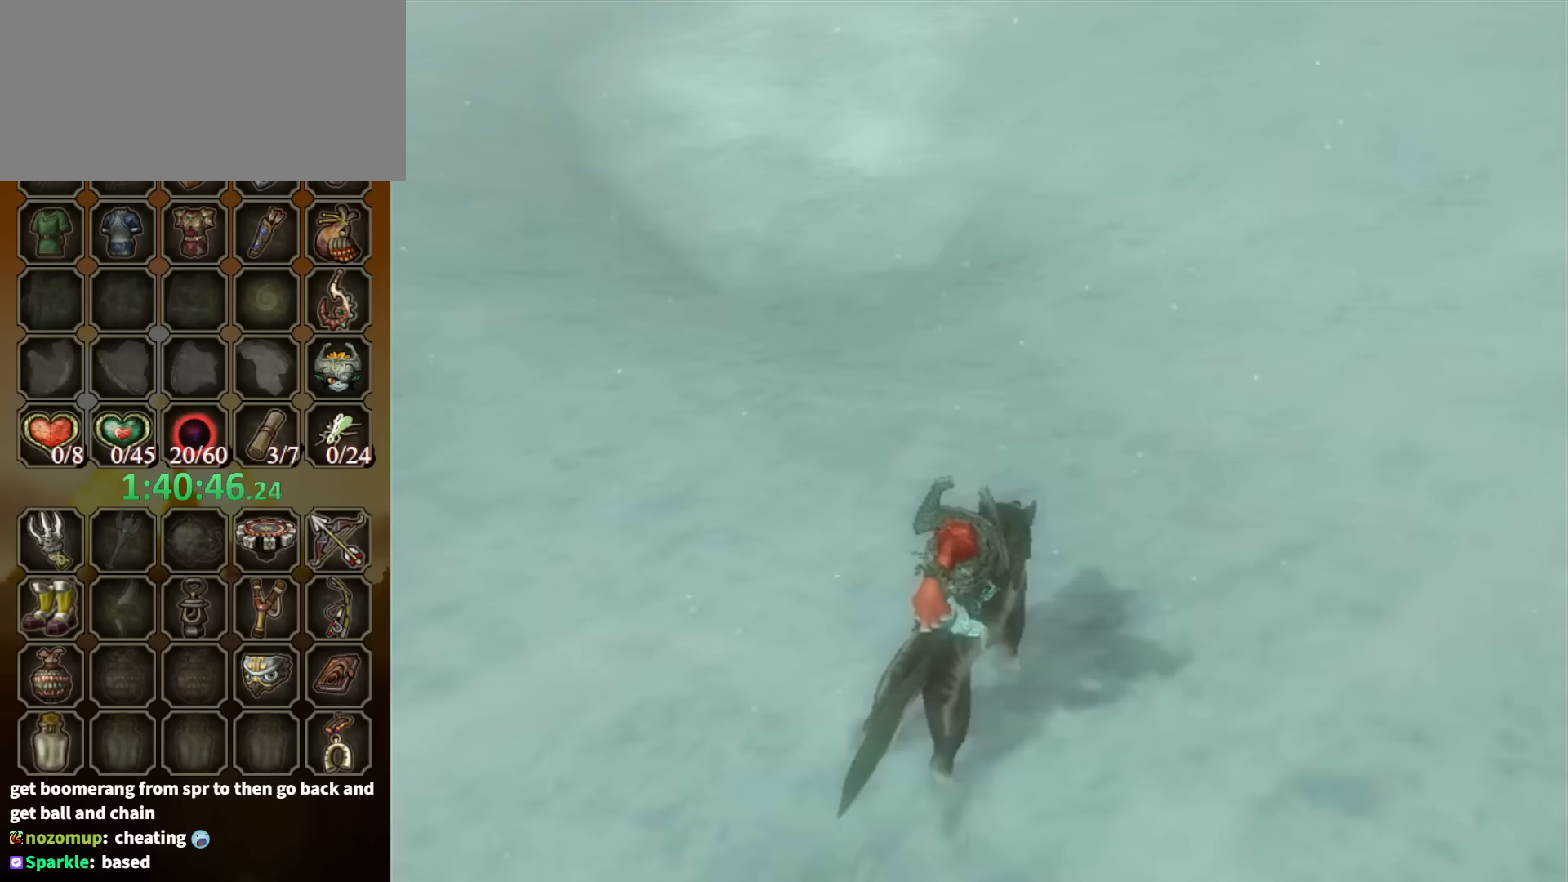
{"buttons": ["A"], "left_stick": "up", "right_stick": "center", "events": [[100, "A", "down"], [134, "A", "up"], [200, "A", "down"], [267, "A", "up"], [334, "A", "down"], [400, "A", "up"], [400, "left_stick", "up"], [467, "A", "down"]]}
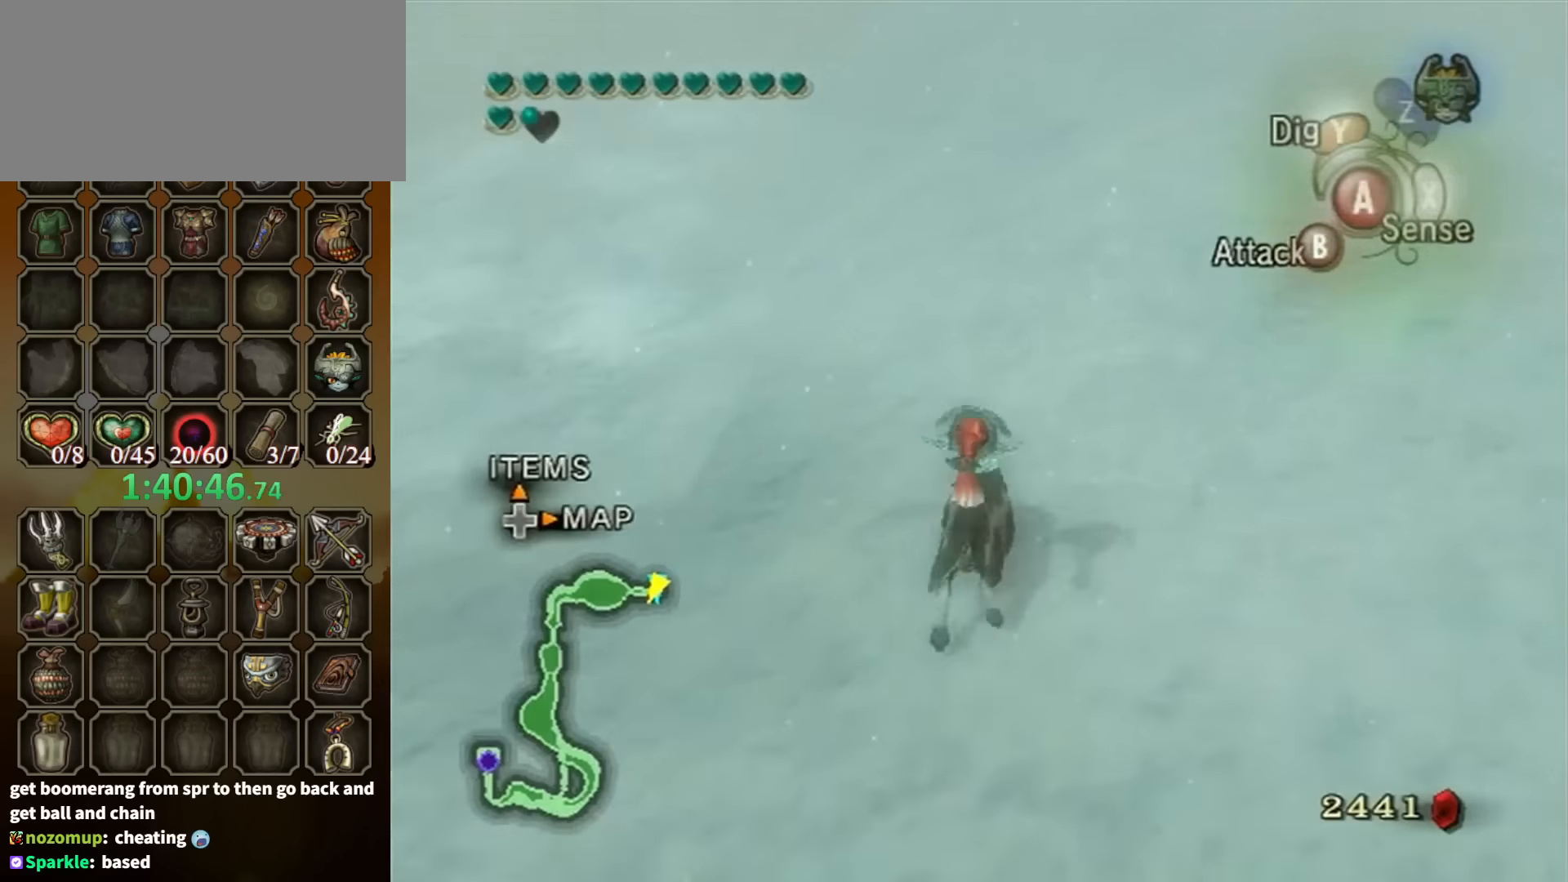
{"buttons": [], "left_stick": "up", "right_stick": "center", "events": [[34, "A", "up"]]}
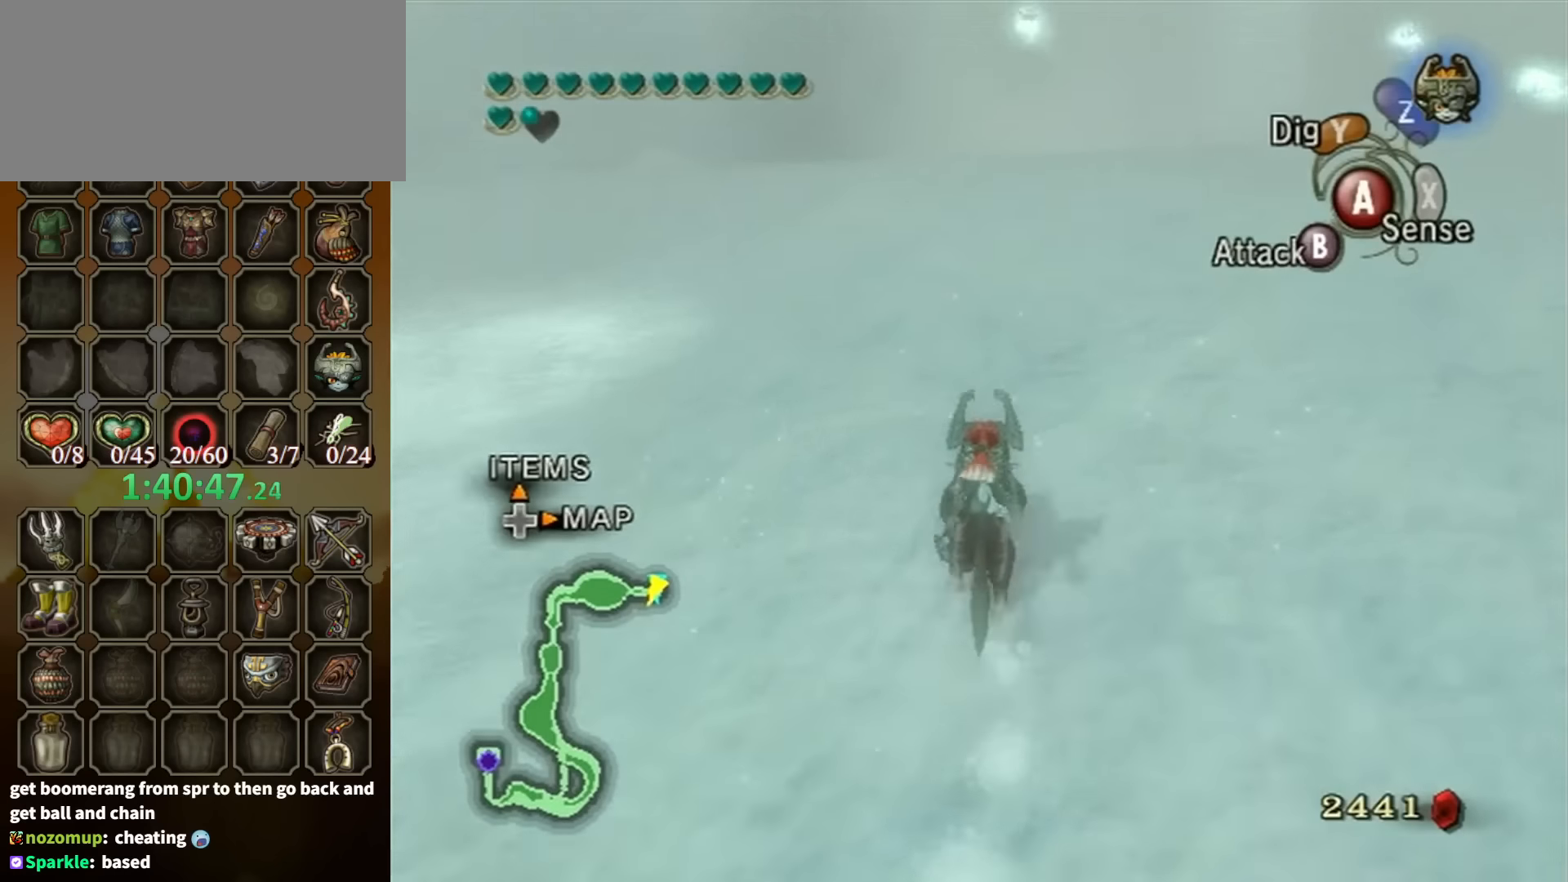
{"buttons": ["A"], "left_stick": "up-right", "right_stick": "center", "events": [[334, "A", "down"], [334, "left_stick", "up-right"], [400, "A", "up"], [500, "A", "down"]]}
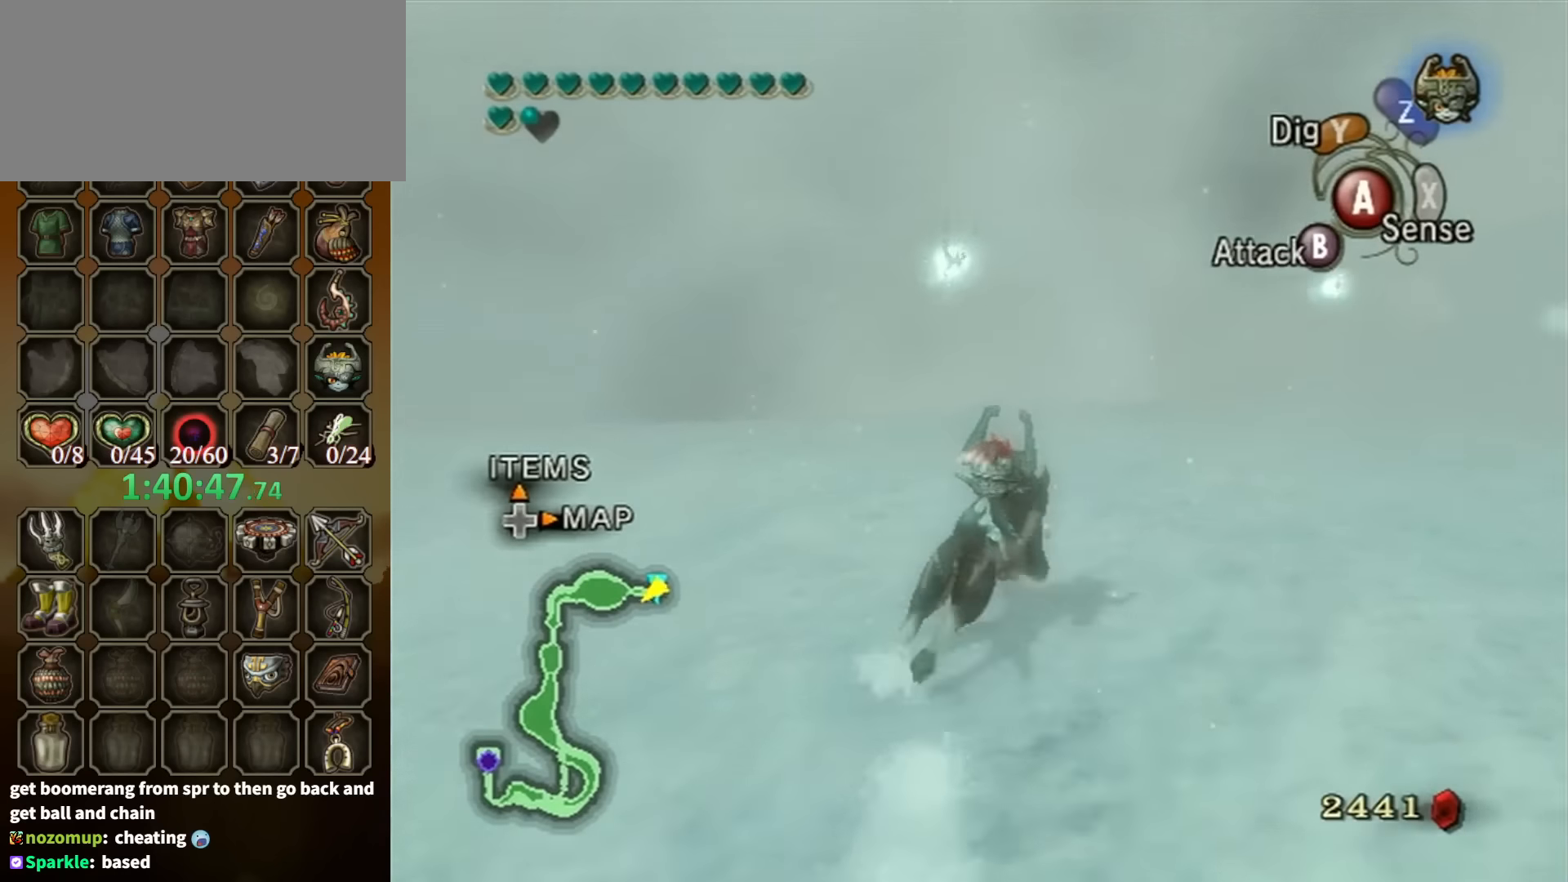
{"buttons": [], "left_stick": "up", "right_stick": "center", "events": [[34, "A", "up"], [134, "A", "down"], [200, "A", "up"], [300, "A", "down"], [367, "A", "up"], [434, "A", "down"], [467, "left_stick", "up"], [500, "A", "up"]]}
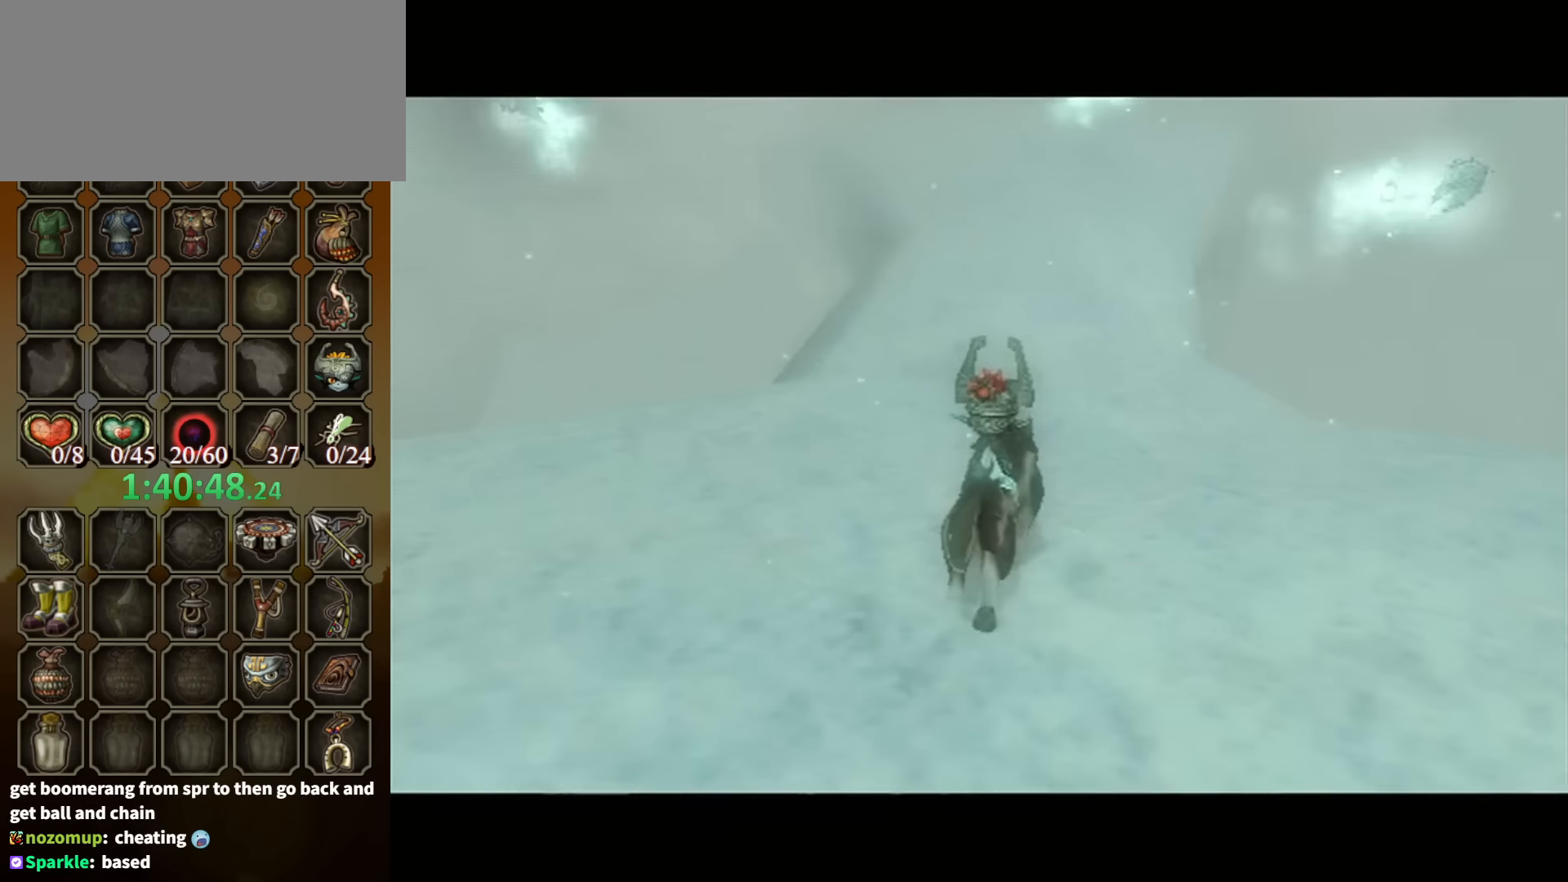
{"buttons": [], "left_stick": "center", "right_stick": "center", "events": [[100, "A", "down"], [167, "A", "up"], [167, "left_stick", "up-right"], [267, "A", "down"], [267, "left_stick", "up"], [300, "A", "up"], [434, "left_stick", "center"]]}
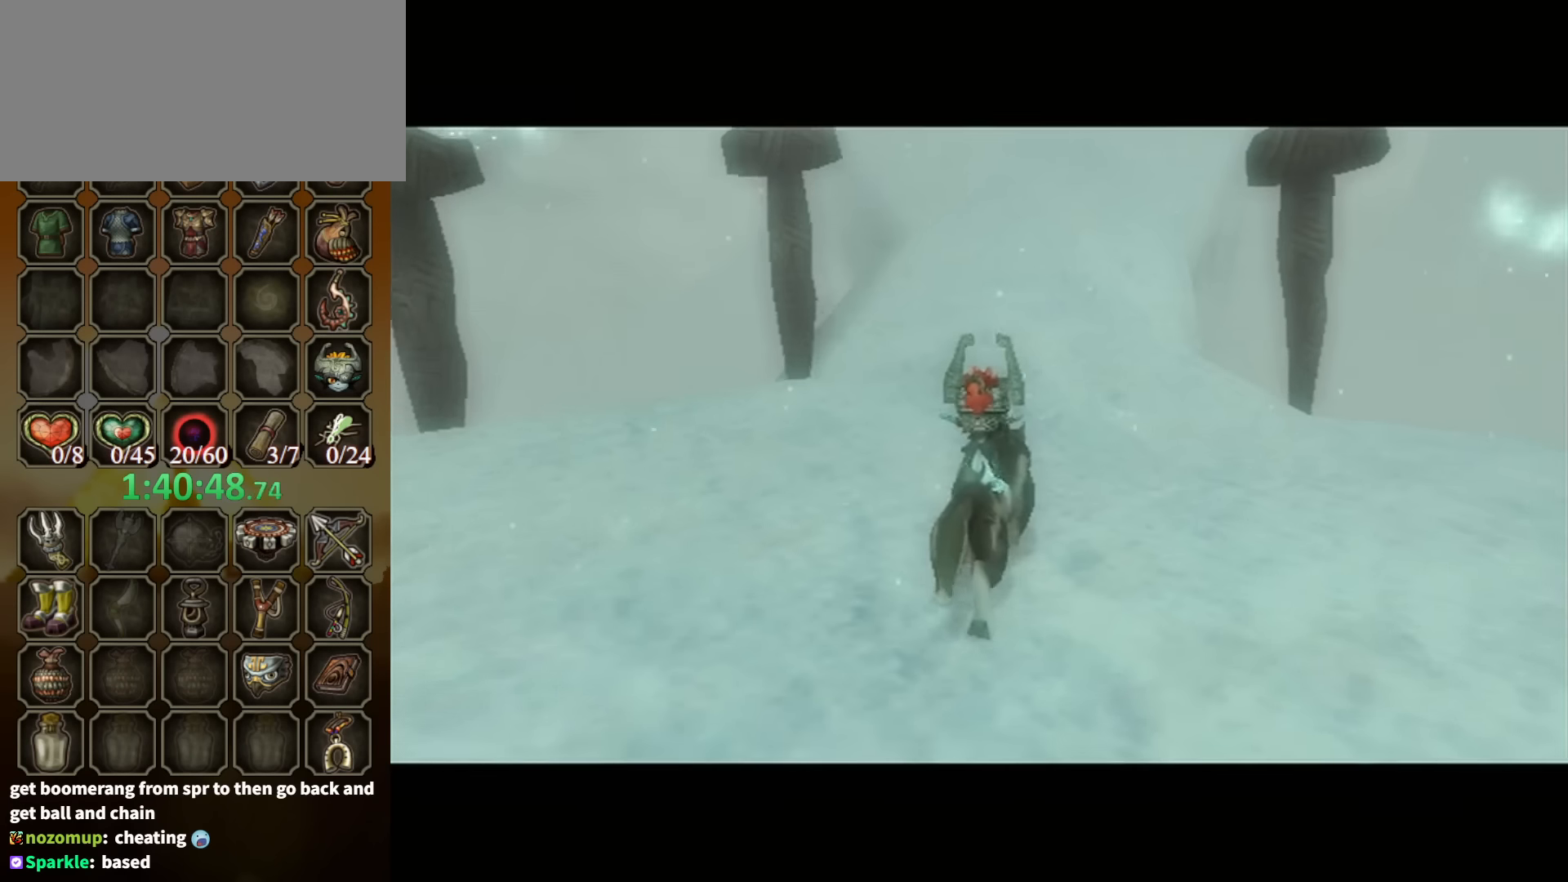
{"buttons": [], "left_stick": "center", "right_stick": "center", "events": []}
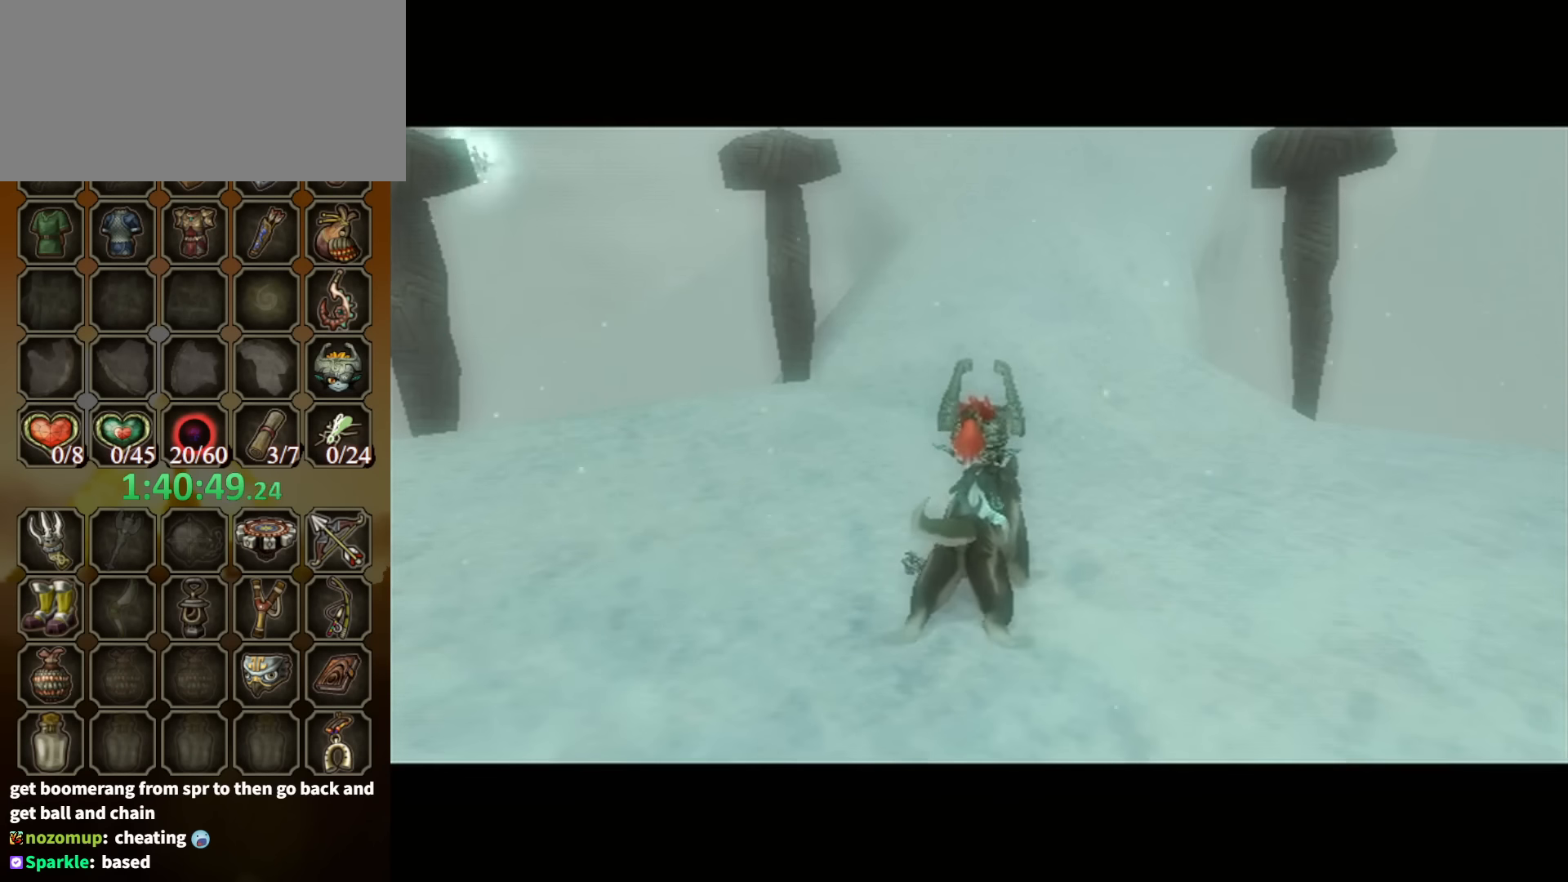
{"buttons": [], "left_stick": "center", "right_stick": "center", "events": []}
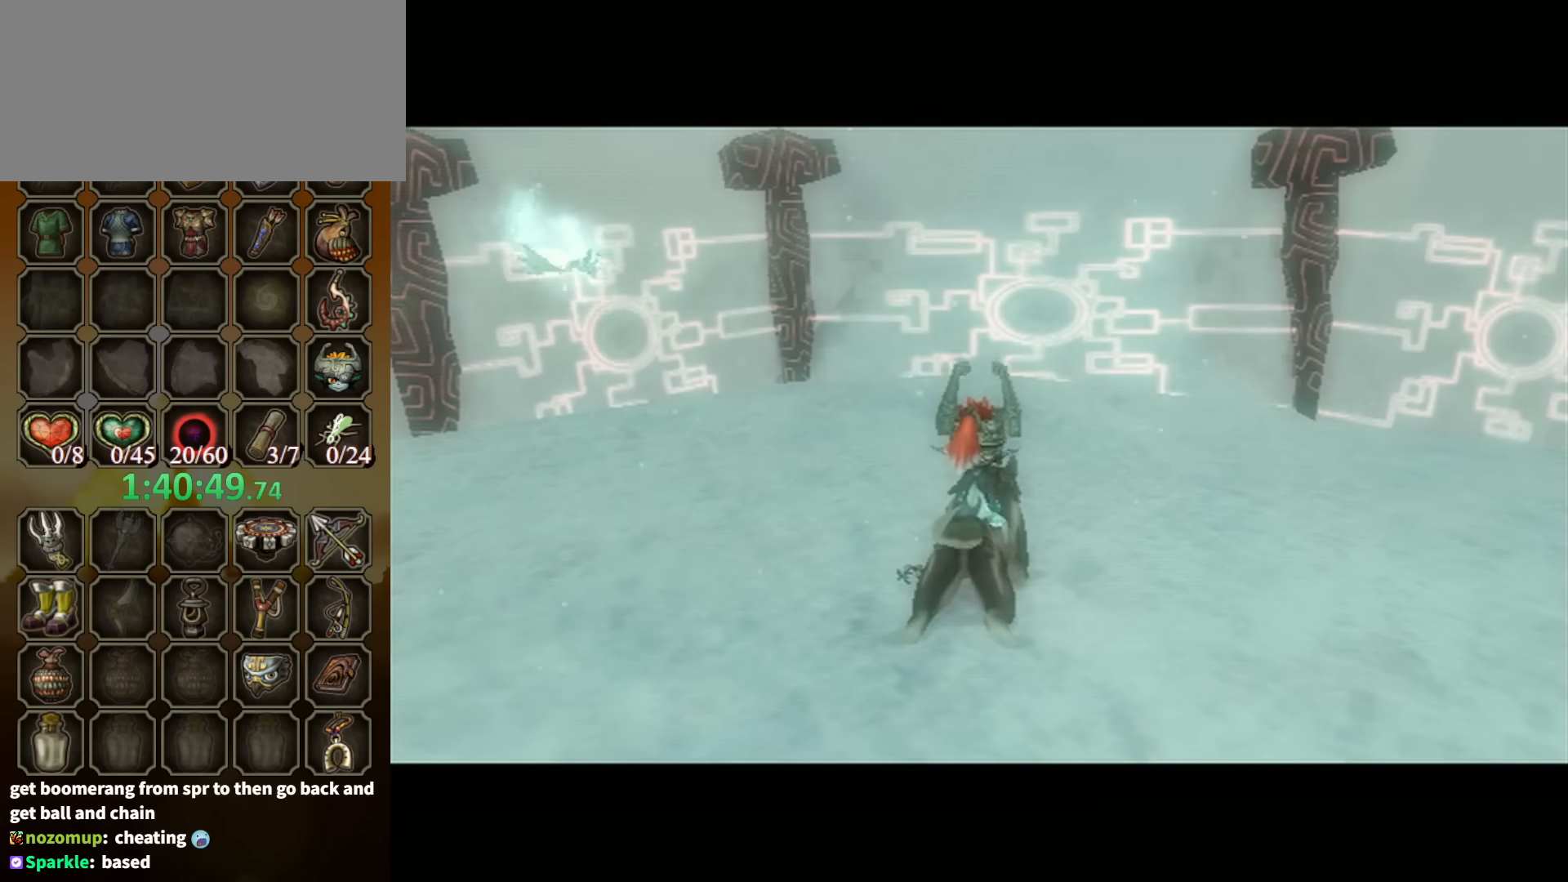
{"buttons": [], "left_stick": "center", "right_stick": "center", "events": []}
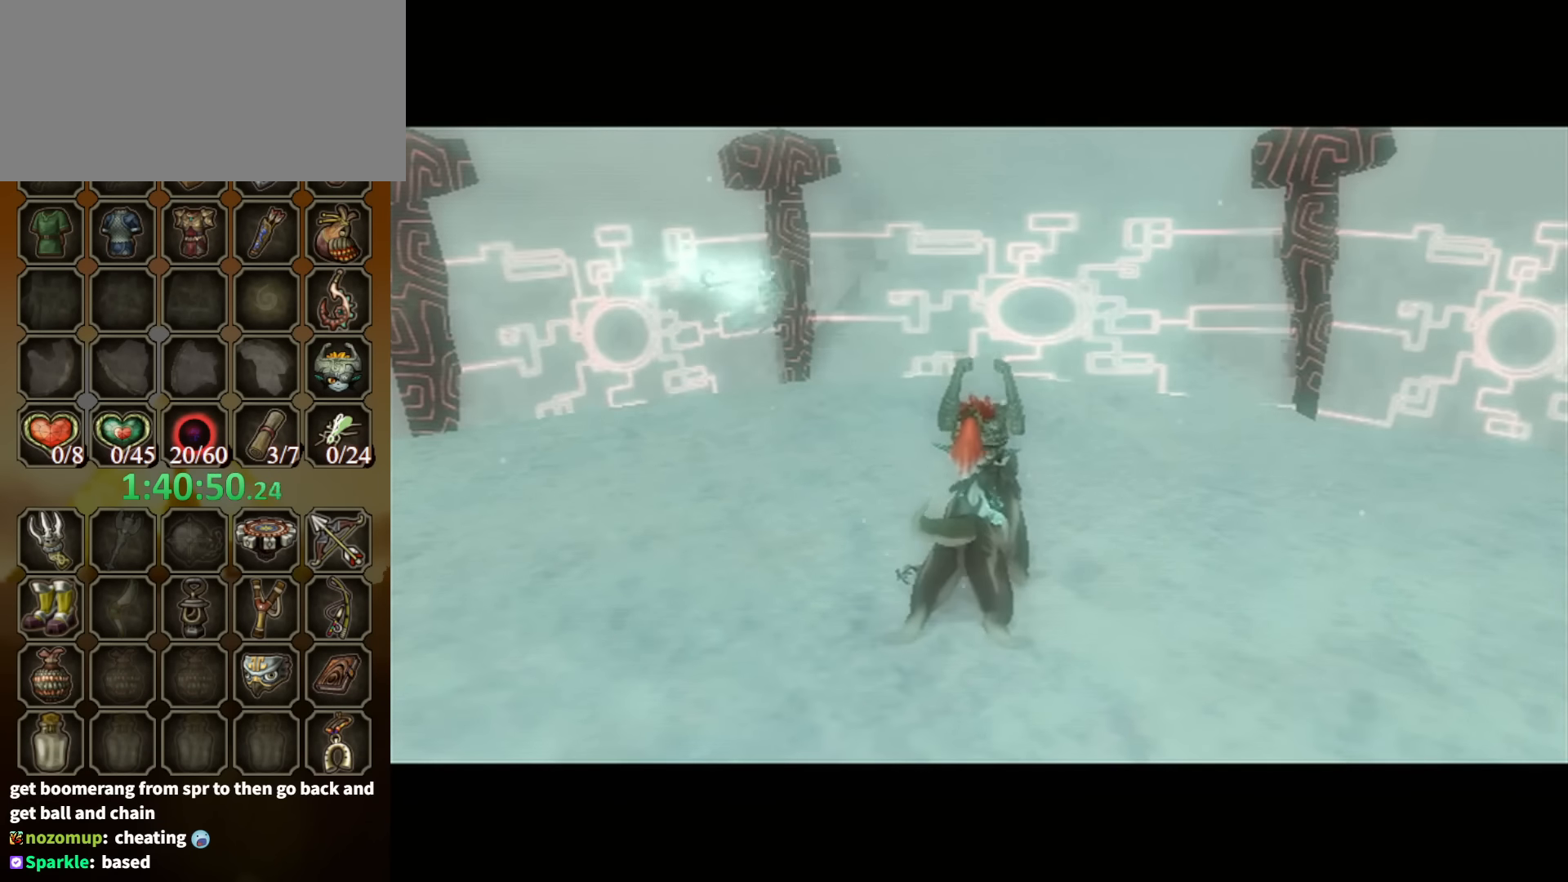
{"buttons": ["R1"], "left_stick": "center", "right_stick": "center", "events": [[334, "R1", "down"]]}
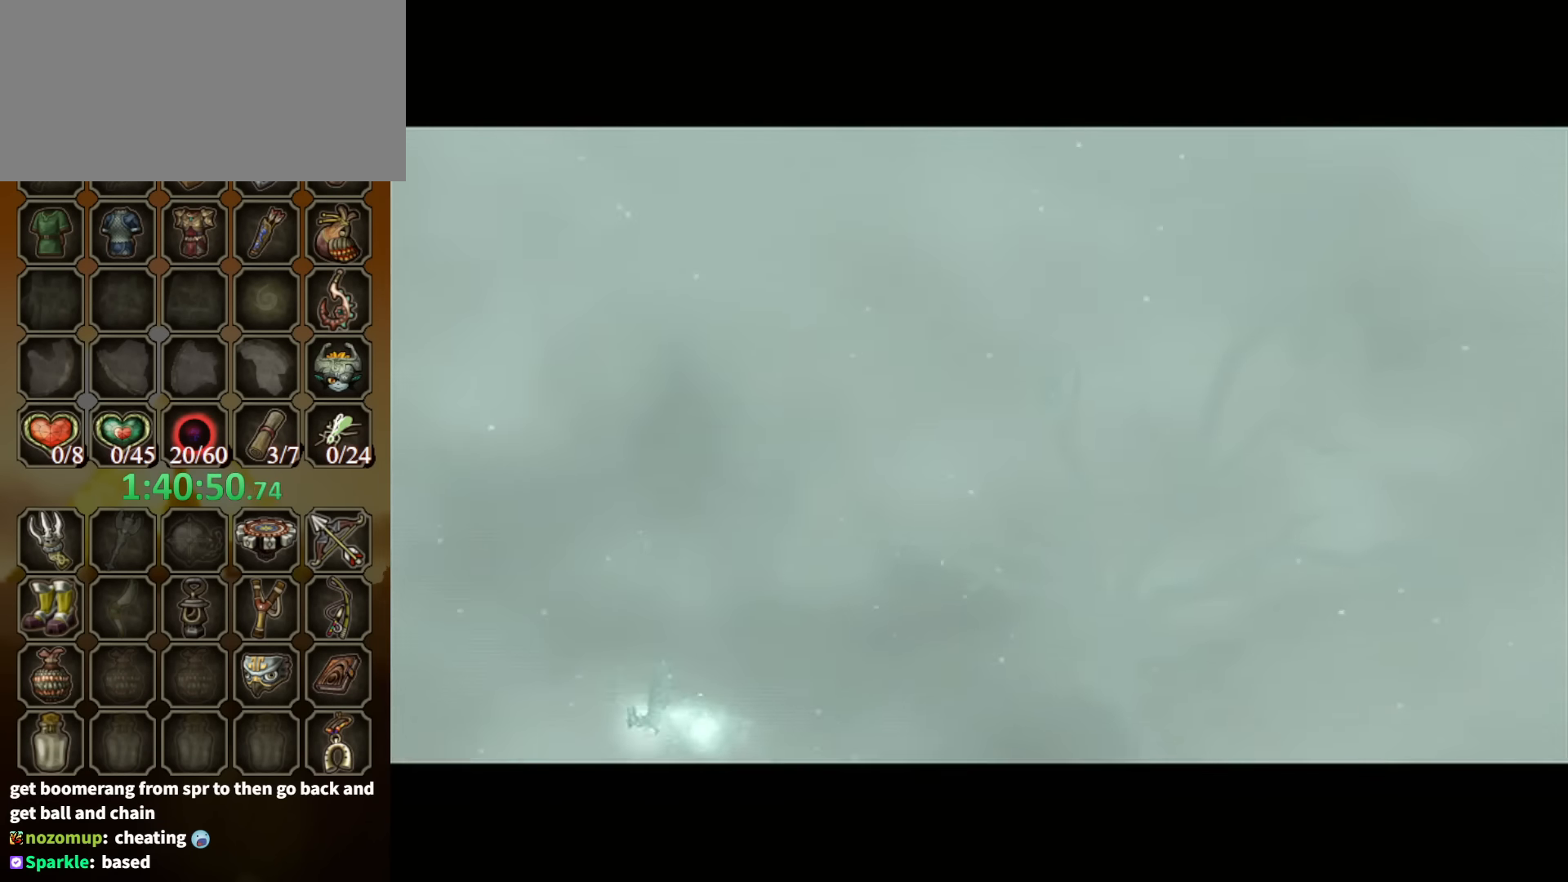
{"buttons": ["R1"], "left_stick": "center", "right_stick": "center", "events": [[200, "Z", "down"], [434, "Z", "up"]]}
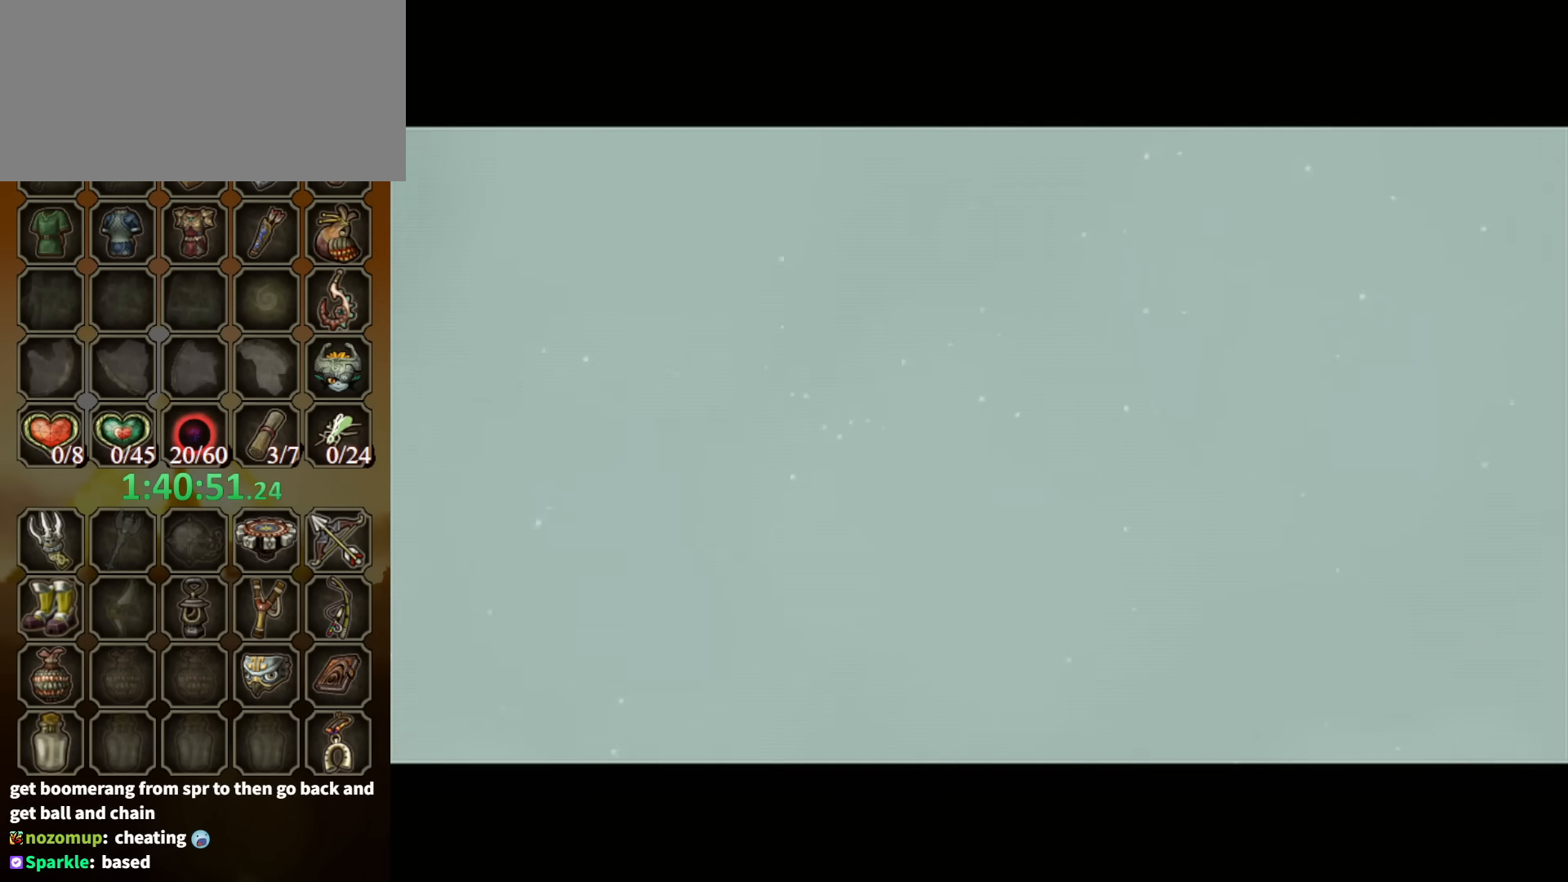
{"buttons": ["R1"], "left_stick": "center", "right_stick": "center", "events": []}
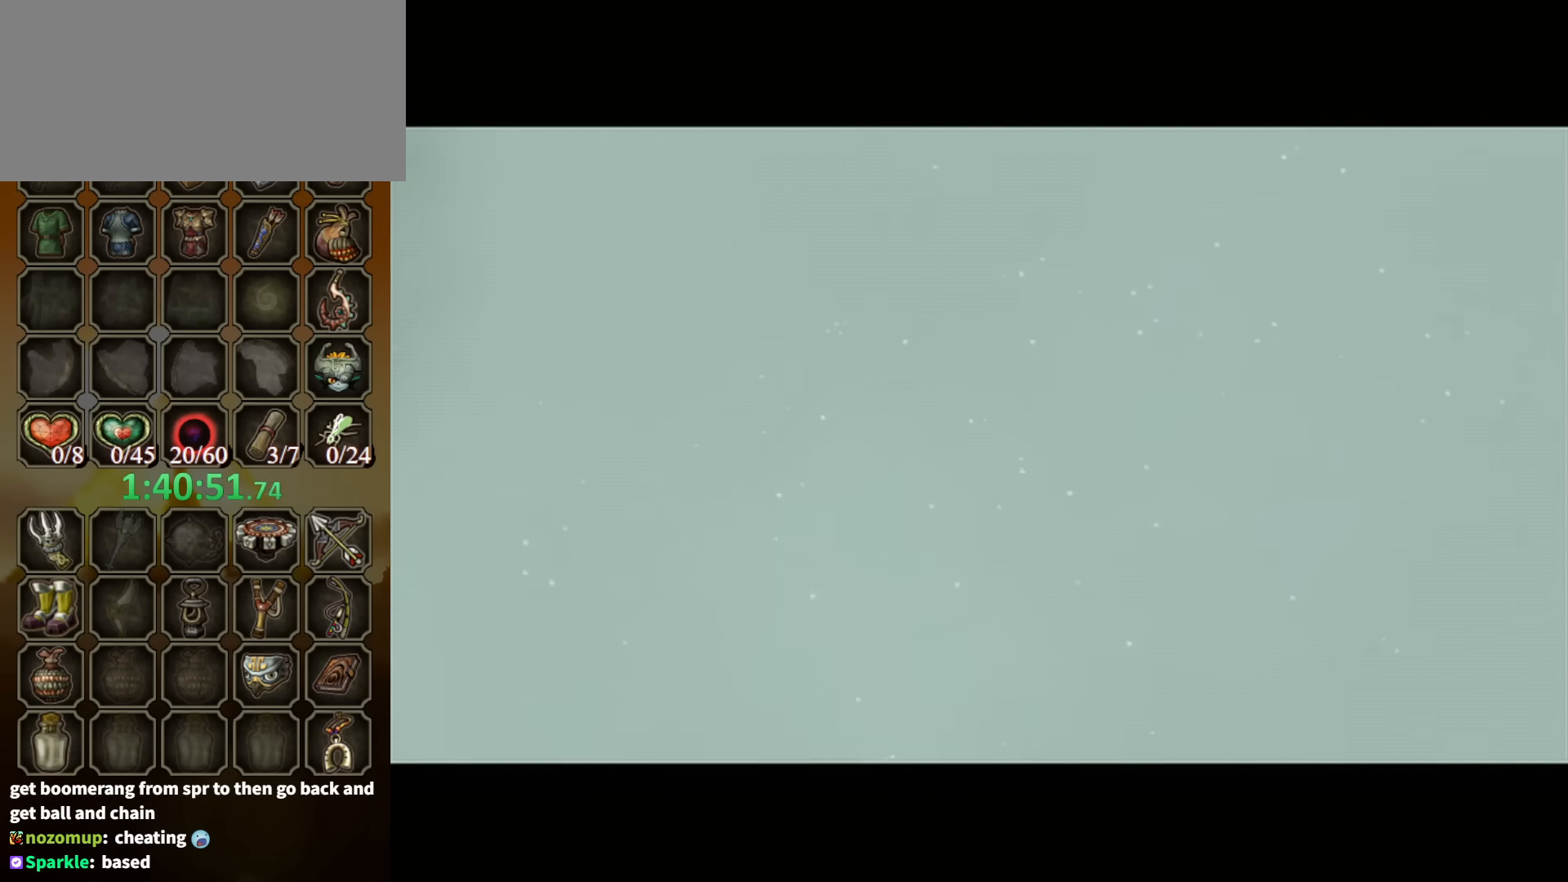
{"buttons": [], "left_stick": "center", "right_stick": "center", "events": [[367, "R1", "up"]]}